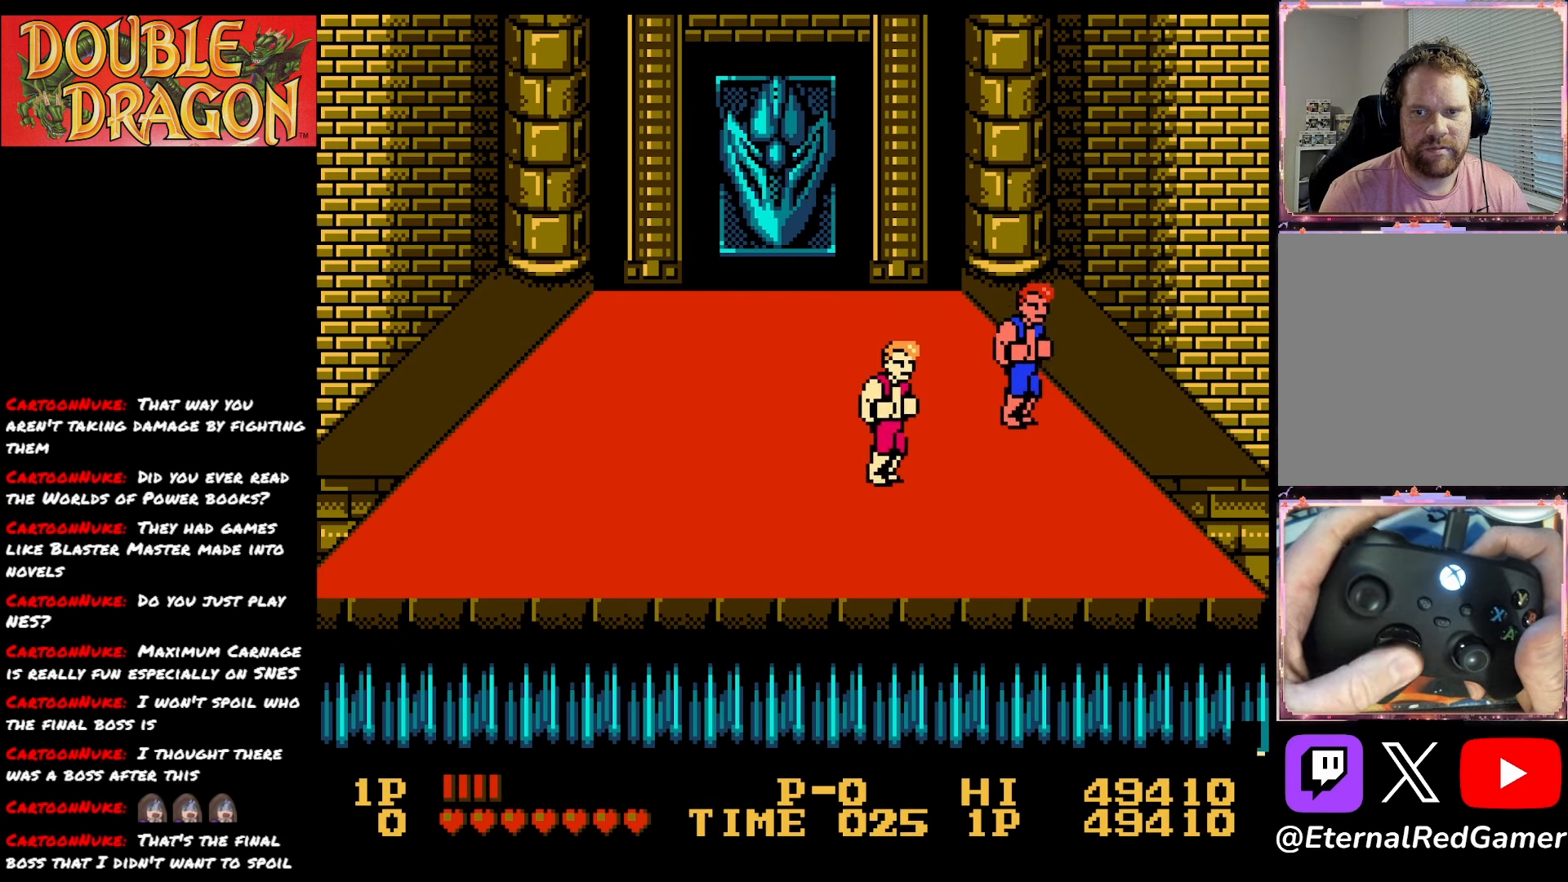
Gameplay with a controller (Xbox layout); each line is a JSON object with the inputs held at the frame after it. "events" lists button and stick changes between this image and that frame as [ms after this image, input, new state], when the widget could be followed in between. Not read: left_stick.
{"buttons": ["DPAD_DOWN"], "right_stick": "center", "events": [[116, "A", "down"], [133, "DPAD_DOWN", "up"], [200, "A", "up"], [267, "DPAD_DOWN", "down"]]}
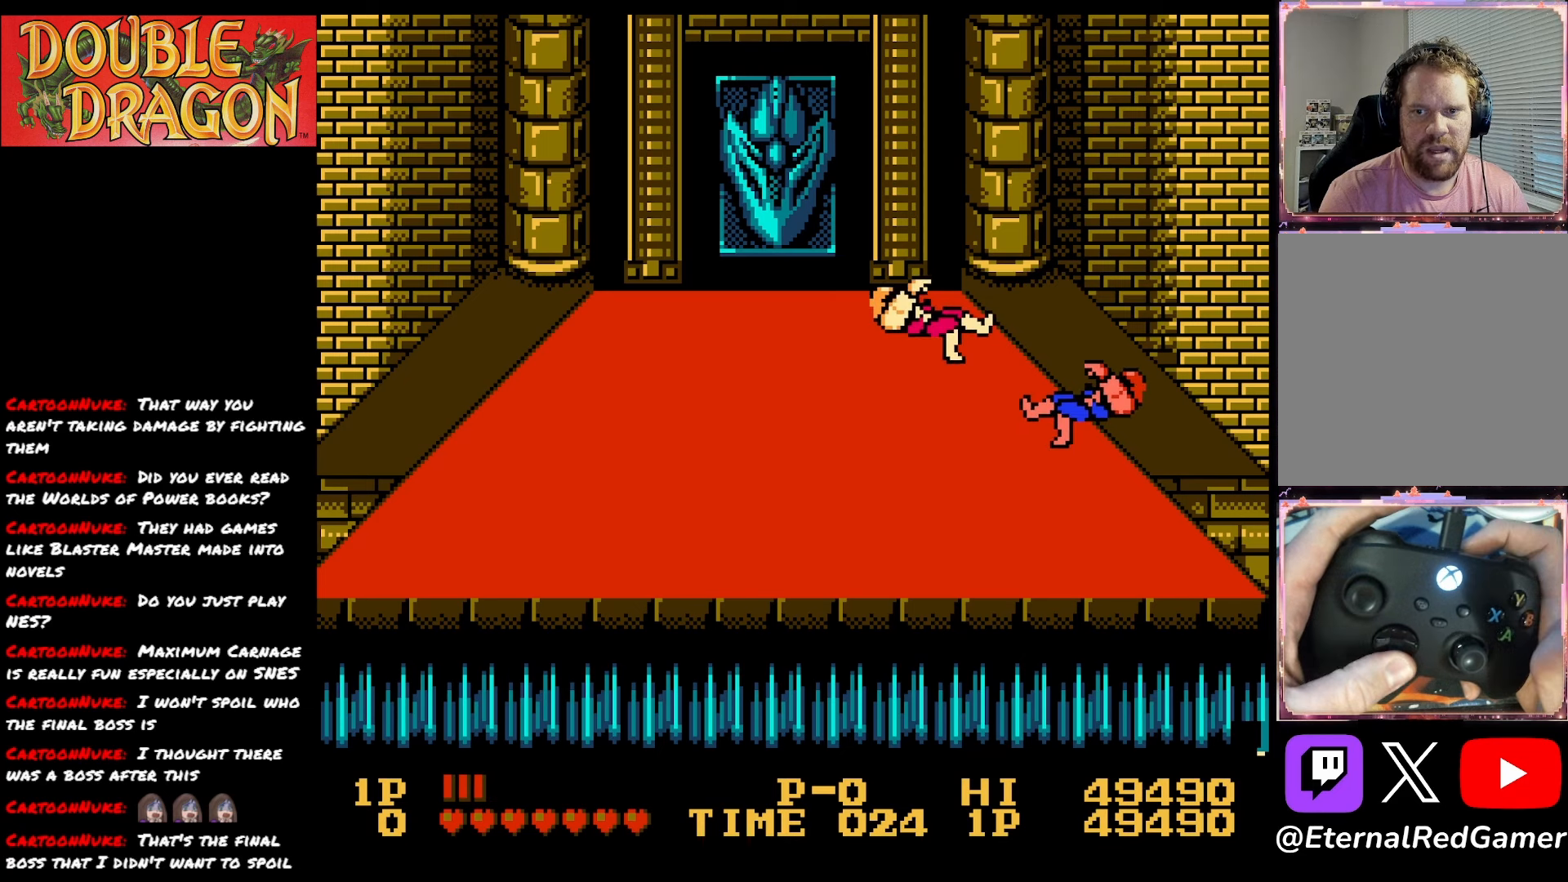
{"buttons": ["A"], "right_stick": "center", "events": [[334, "A", "down"], [367, "DPAD_DOWN", "up"], [434, "A", "up"], [467, "A", "down"]]}
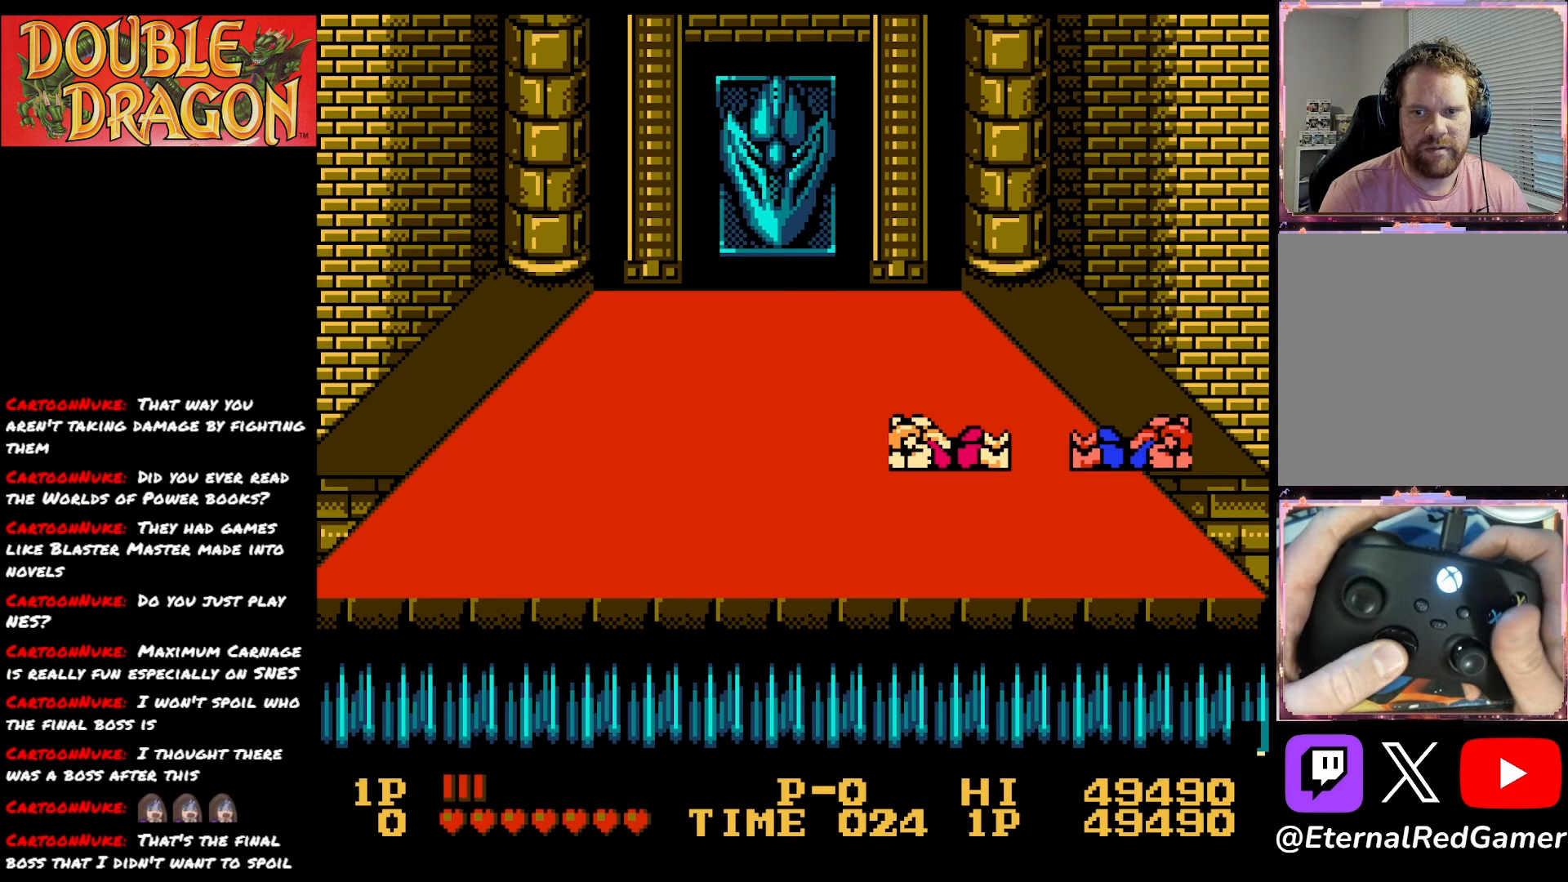
{"buttons": ["DPAD_DOWN", "DPAD_LEFT"], "right_stick": "center", "events": [[16, "DPAD_LEFT", "down"], [83, "A", "up"], [133, "A", "down"], [283, "A", "up"], [483, "DPAD_DOWN", "down"]]}
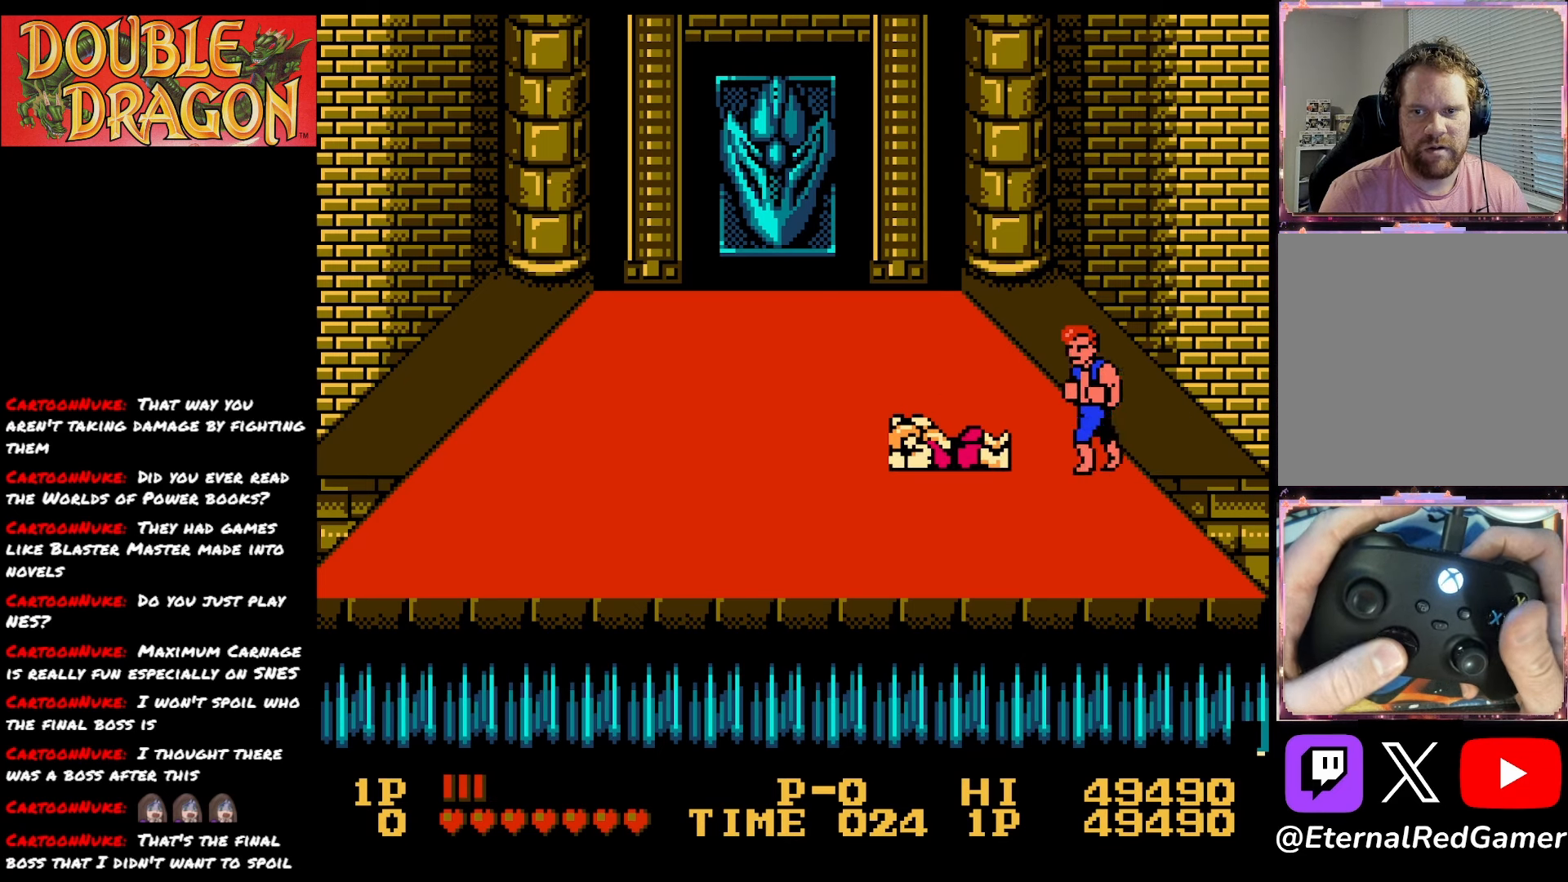
{"buttons": ["DPAD_LEFT"], "right_stick": "center", "events": [[284, "DPAD_DOWN", "up"]]}
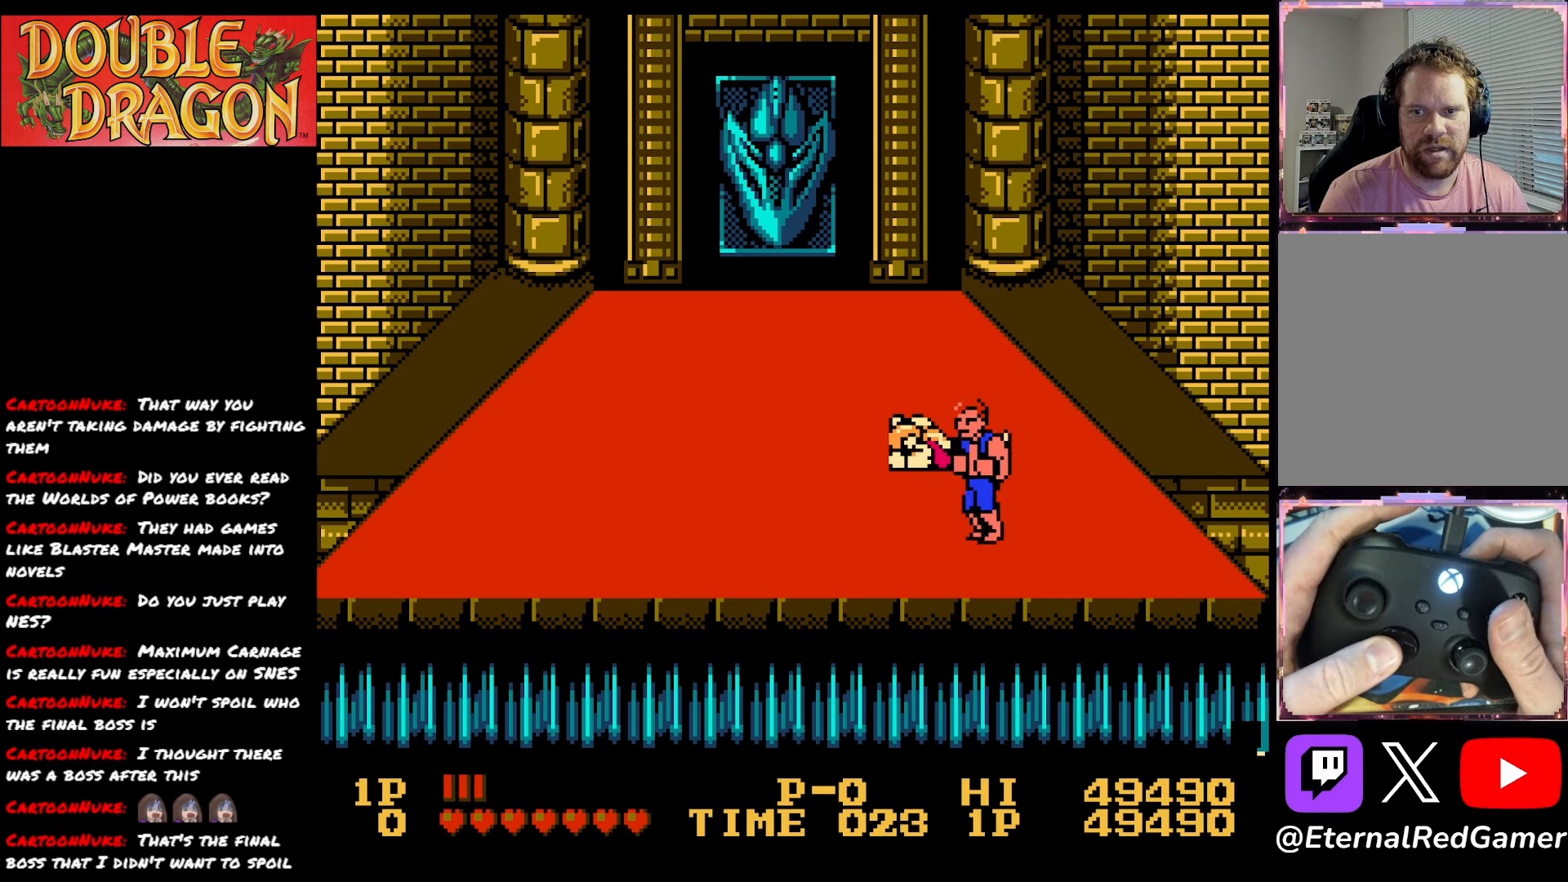
{"buttons": ["DPAD_UP", "DPAD_LEFT"], "right_stick": "center", "events": [[350, "DPAD_UP", "down"]]}
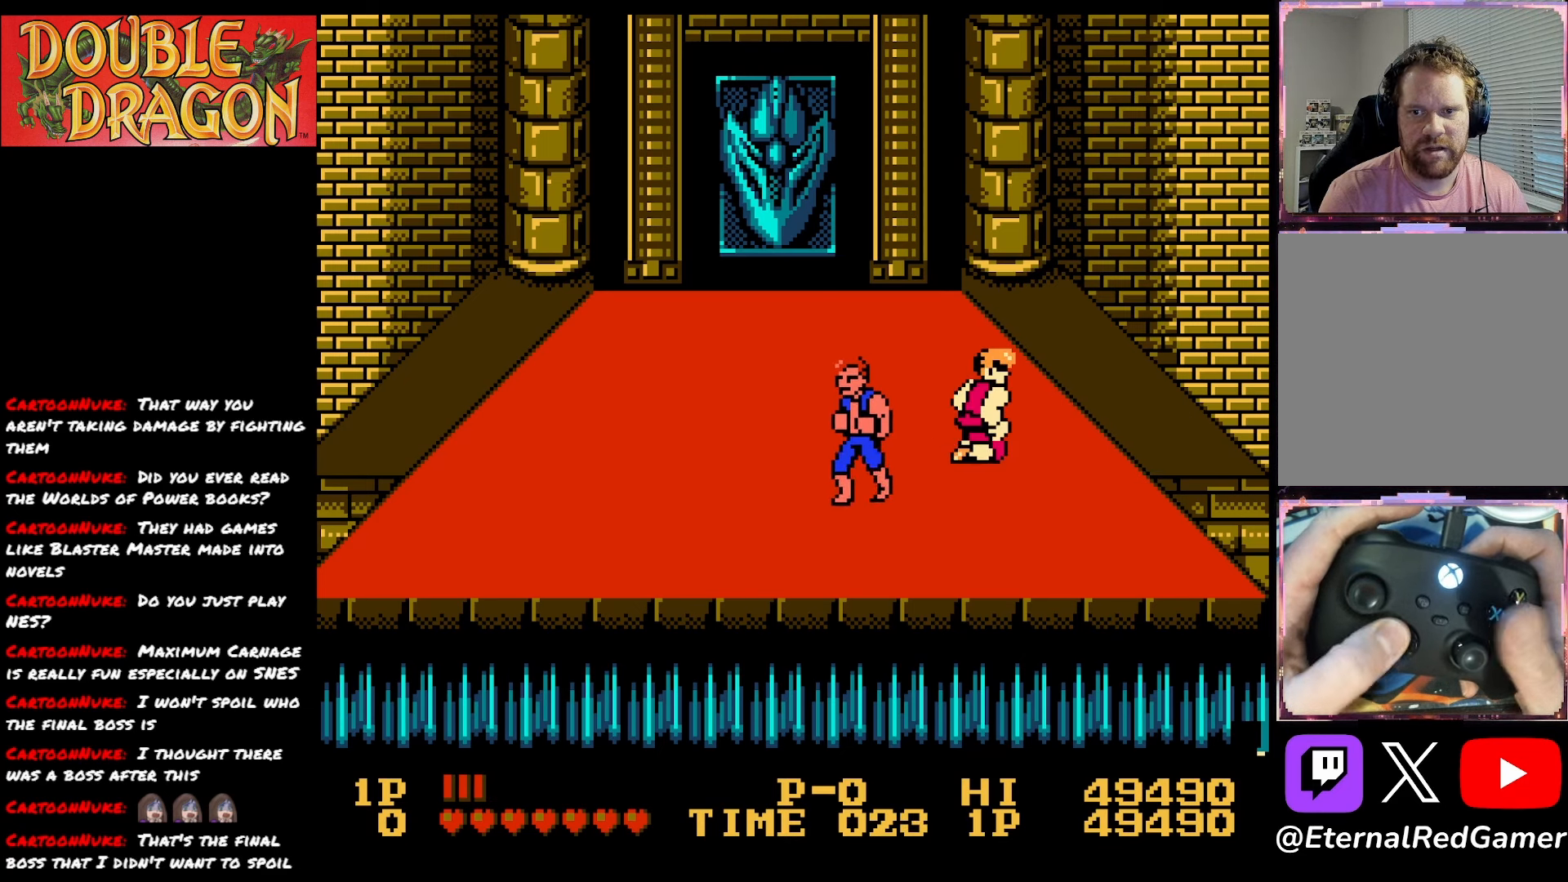
{"buttons": ["DPAD_DOWN"], "right_stick": "center", "events": [[17, "DPAD_LEFT", "up"], [50, "A", "down"], [50, "DPAD_UP", "up"], [150, "A", "up"], [234, "DPAD_DOWN", "down"]]}
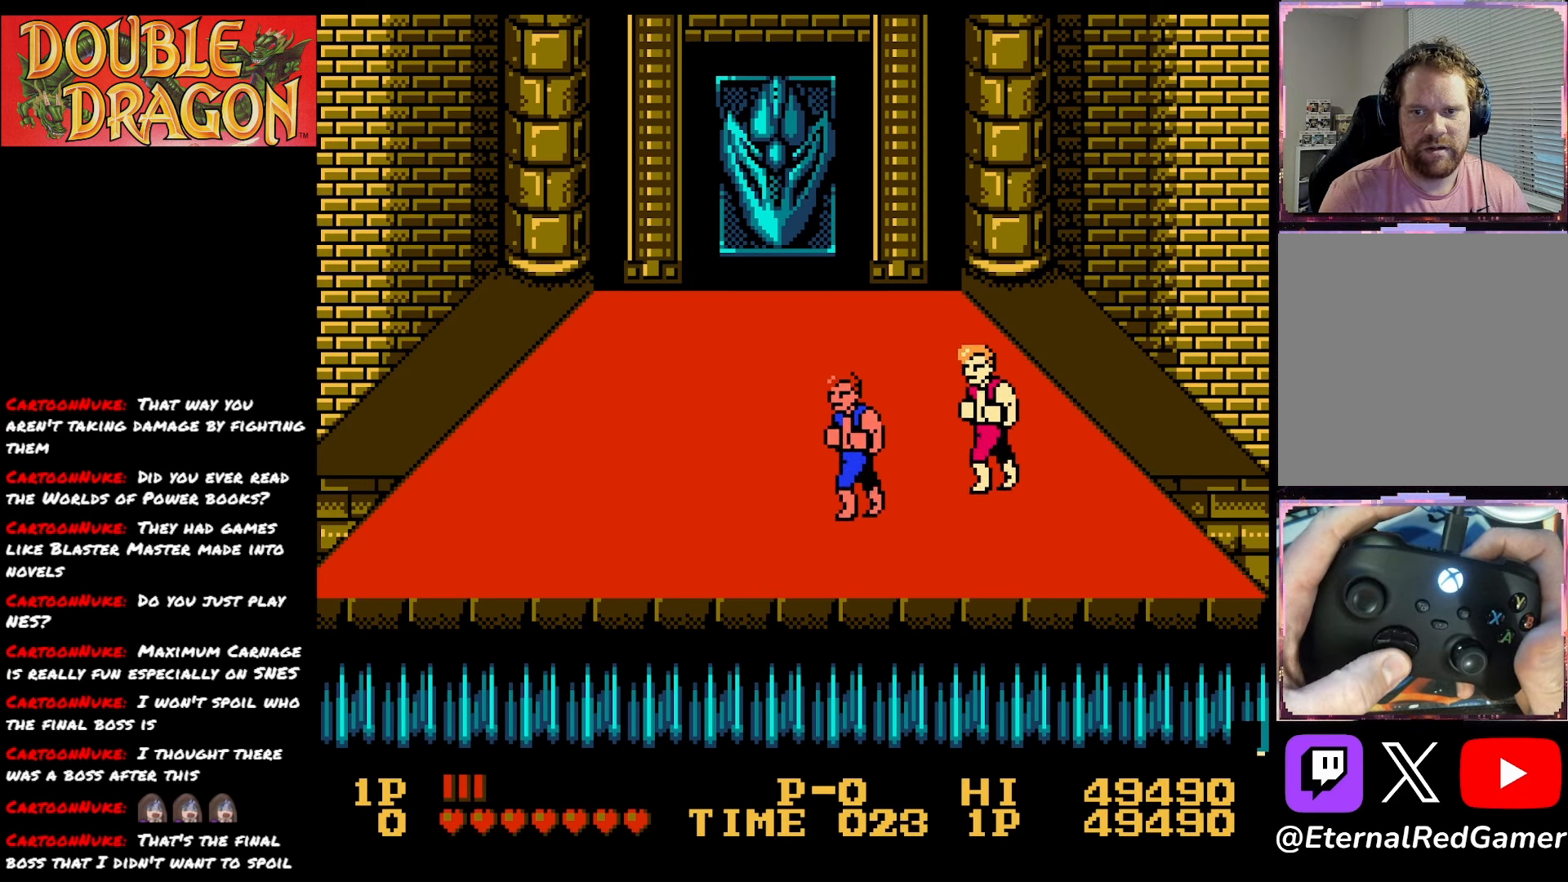
{"buttons": ["DPAD_UP"], "right_stick": "center", "events": [[116, "DPAD_DOWN", "up"], [150, "A", "down"], [250, "A", "up"], [383, "DPAD_UP", "down"]]}
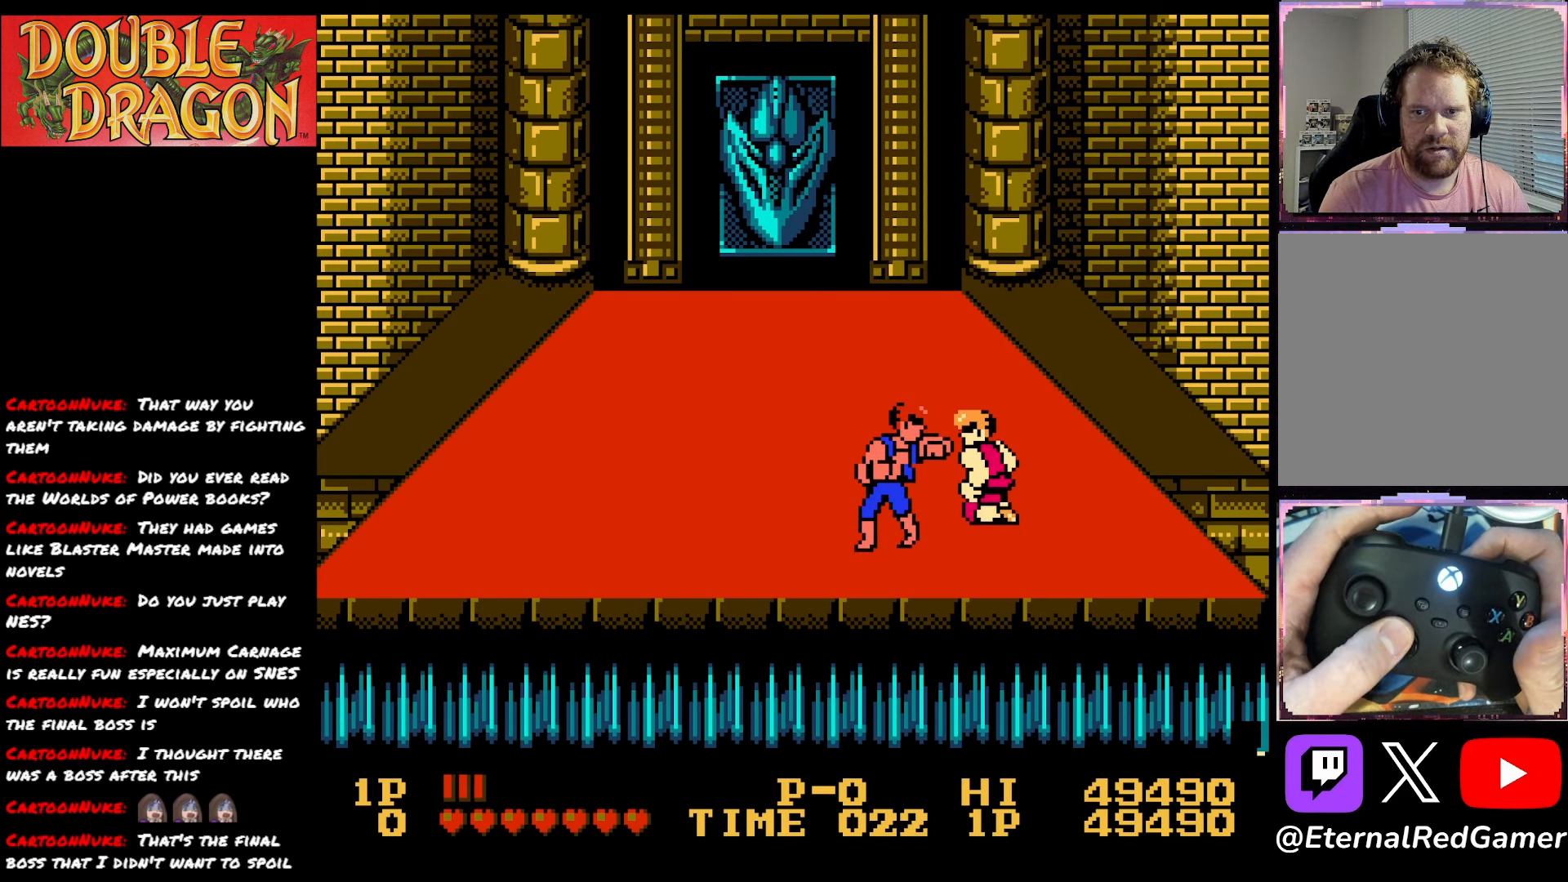
{"buttons": [], "right_stick": "center", "events": [[501, "DPAD_UP", "up"]]}
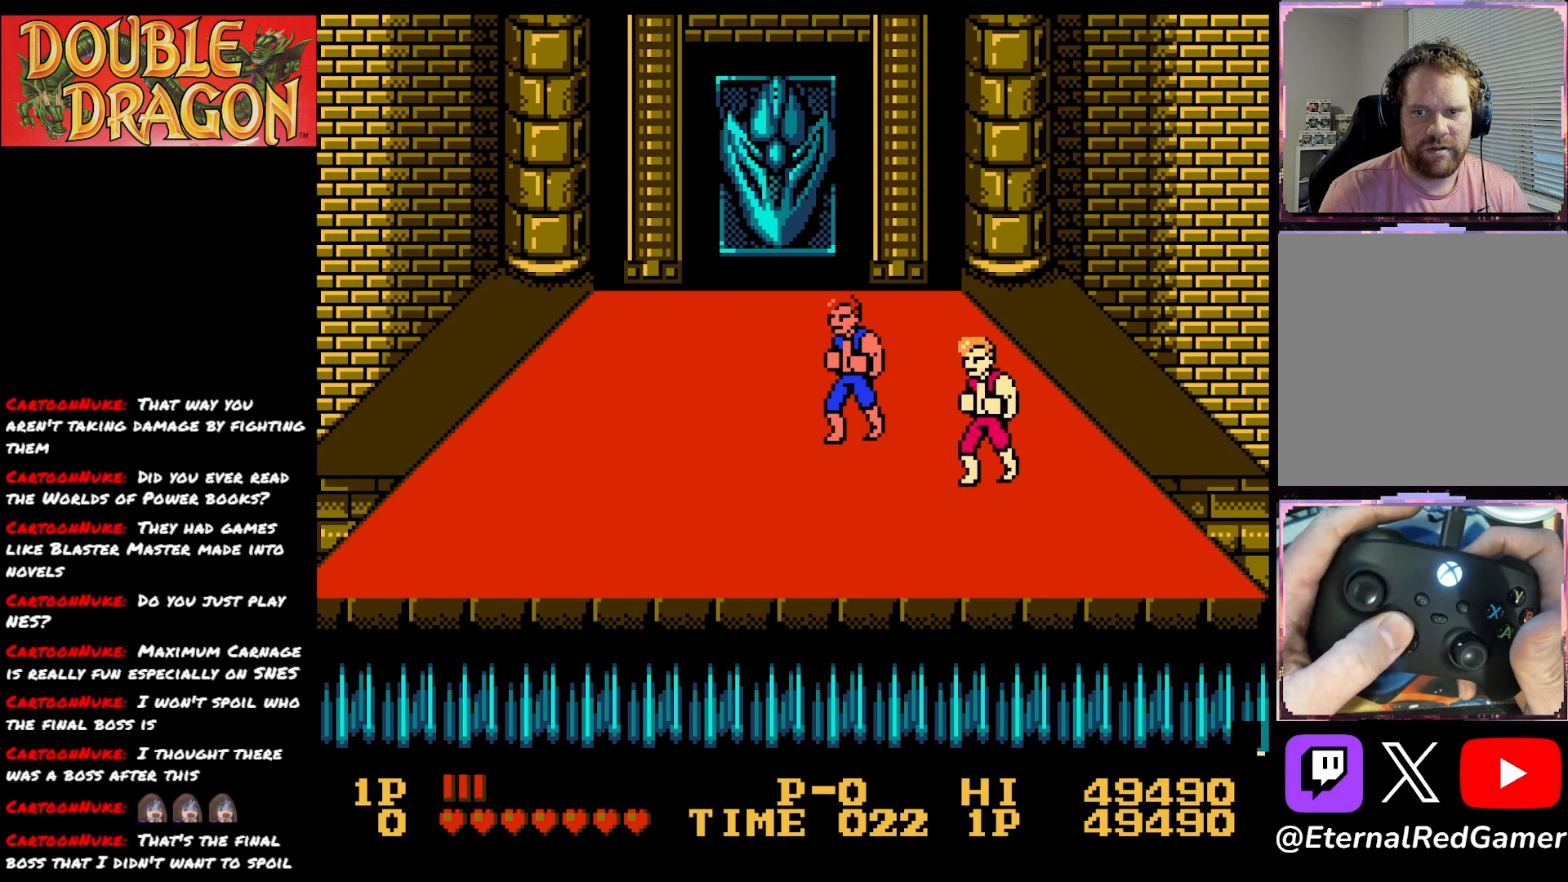
{"buttons": ["DPAD_DOWN"], "right_stick": "center", "events": [[83, "DPAD_DOWN", "down"], [116, "DPAD_DOWN", "up"], [133, "A", "down"], [200, "A", "up"], [283, "DPAD_DOWN", "down"]]}
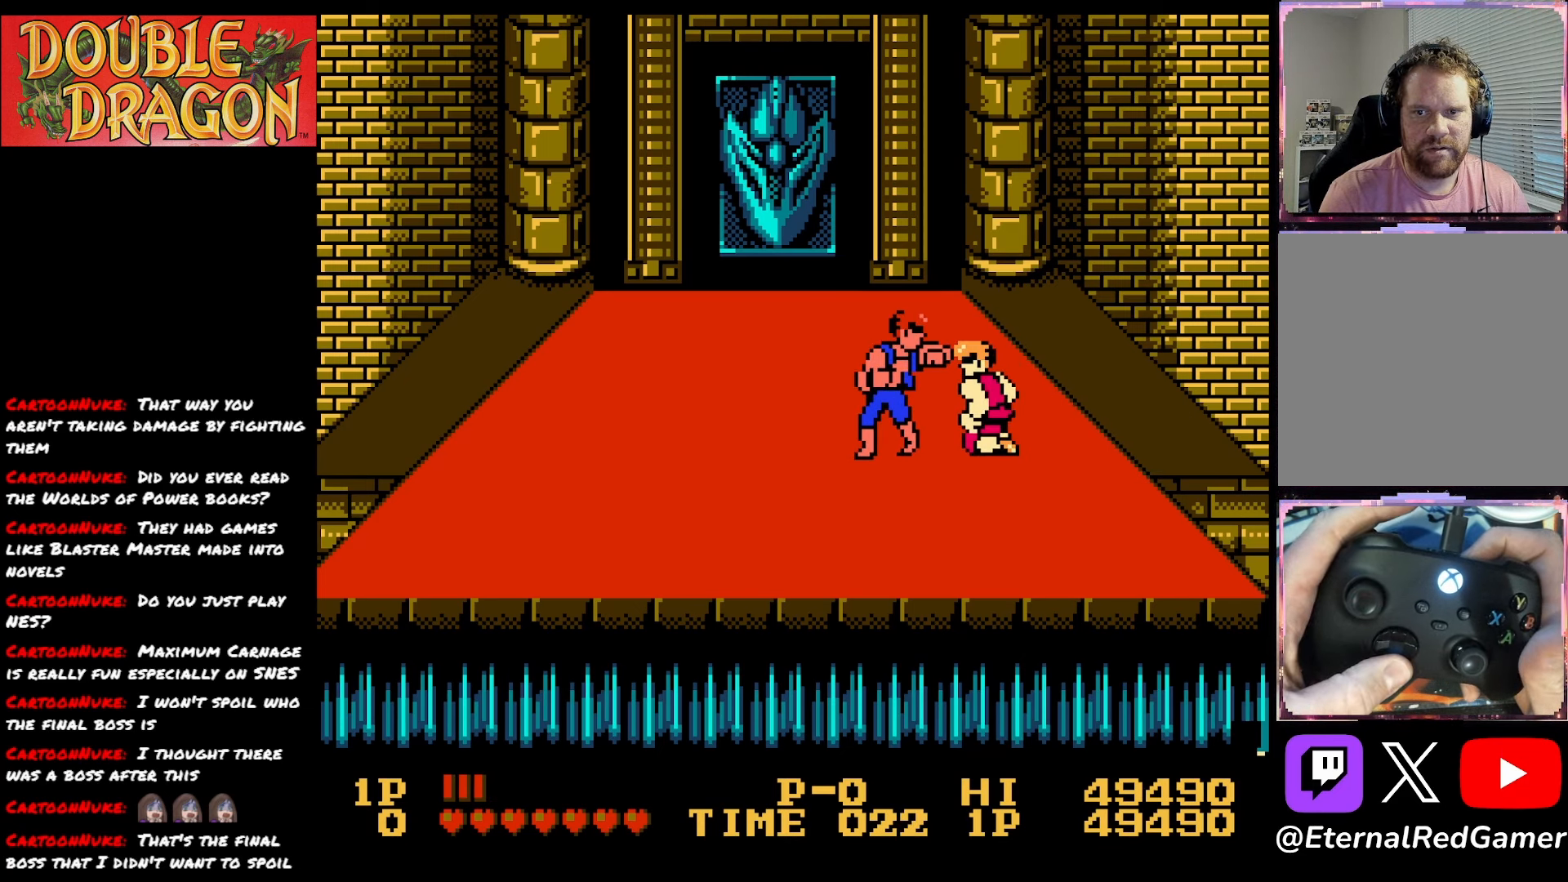
{"buttons": ["DPAD_UP"], "right_stick": "center", "events": [[250, "DPAD_DOWN", "up"], [267, "A", "down"], [367, "A", "up"], [484, "DPAD_UP", "down"]]}
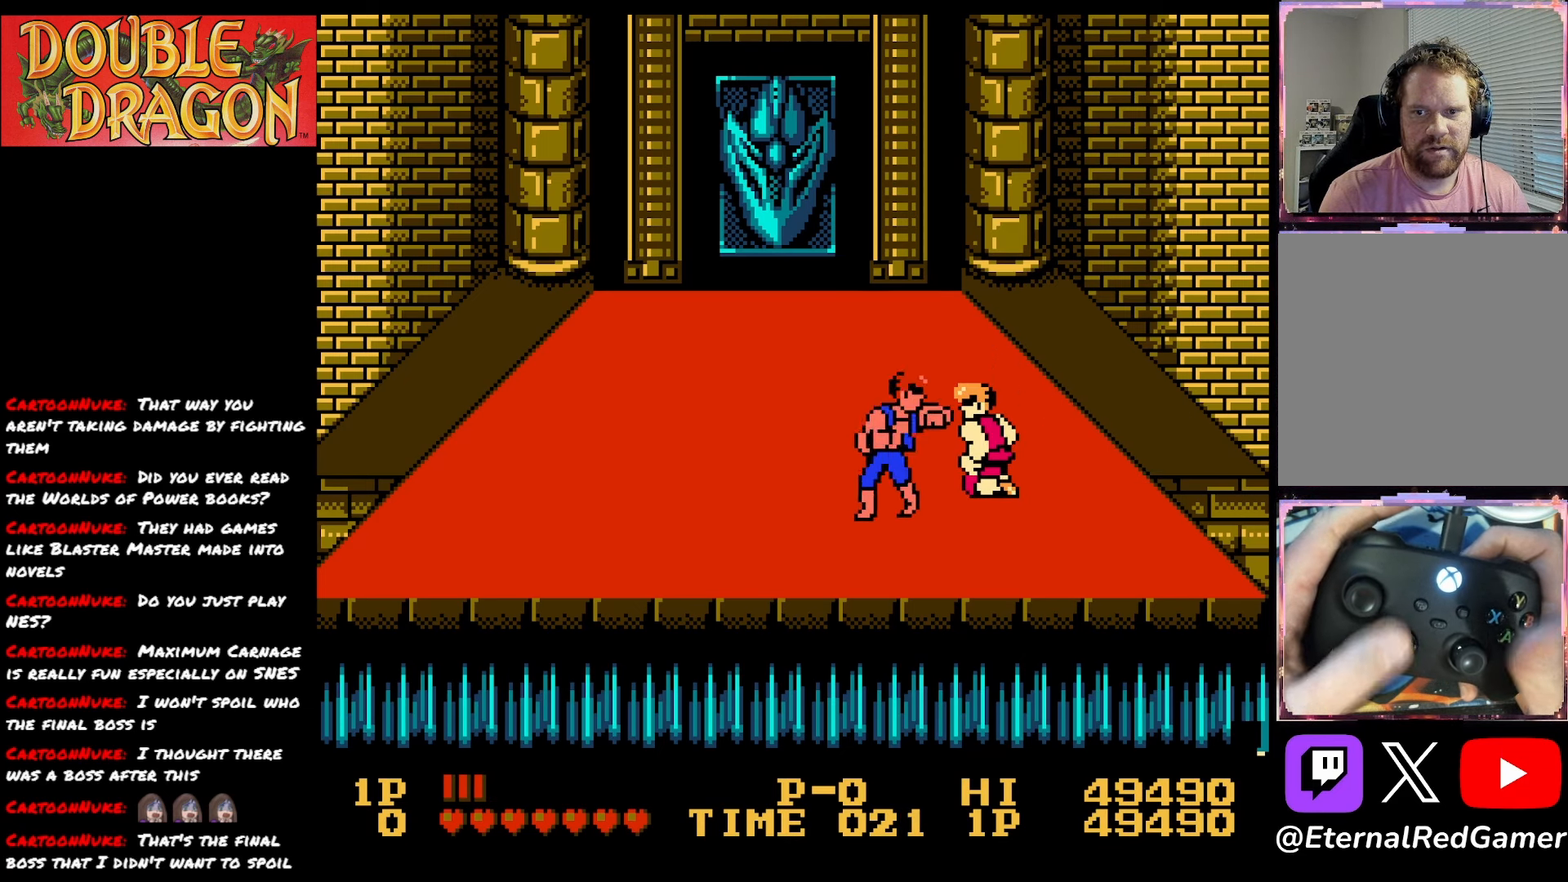
{"buttons": ["DPAD_UP"], "right_stick": "center", "events": []}
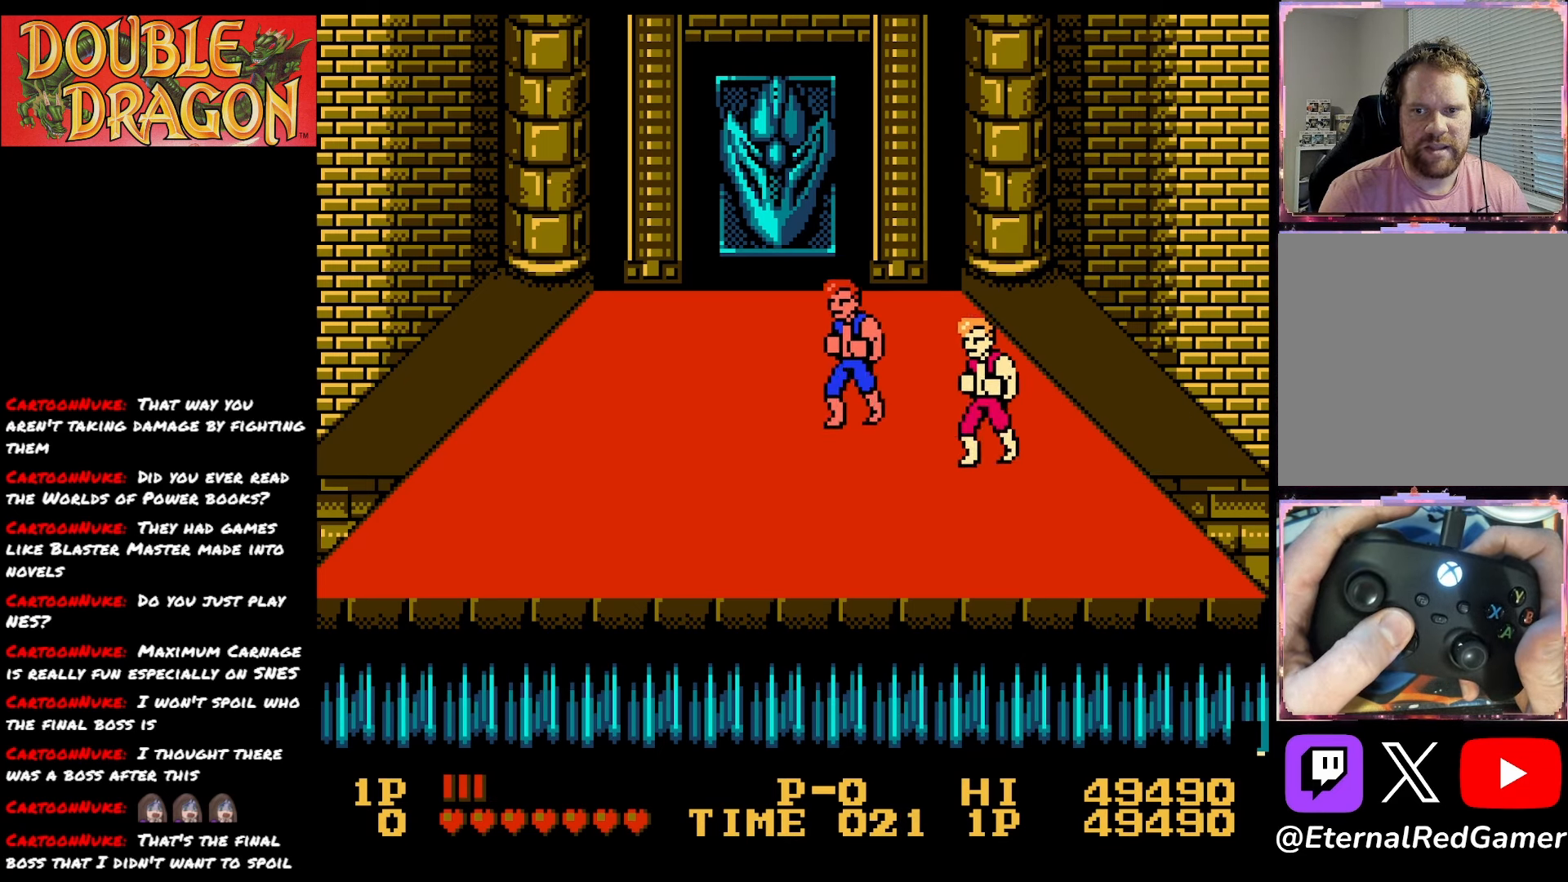
{"buttons": ["DPAD_DOWN"], "right_stick": "center", "events": [[334, "DPAD_UP", "up"], [384, "DPAD_DOWN", "down"]]}
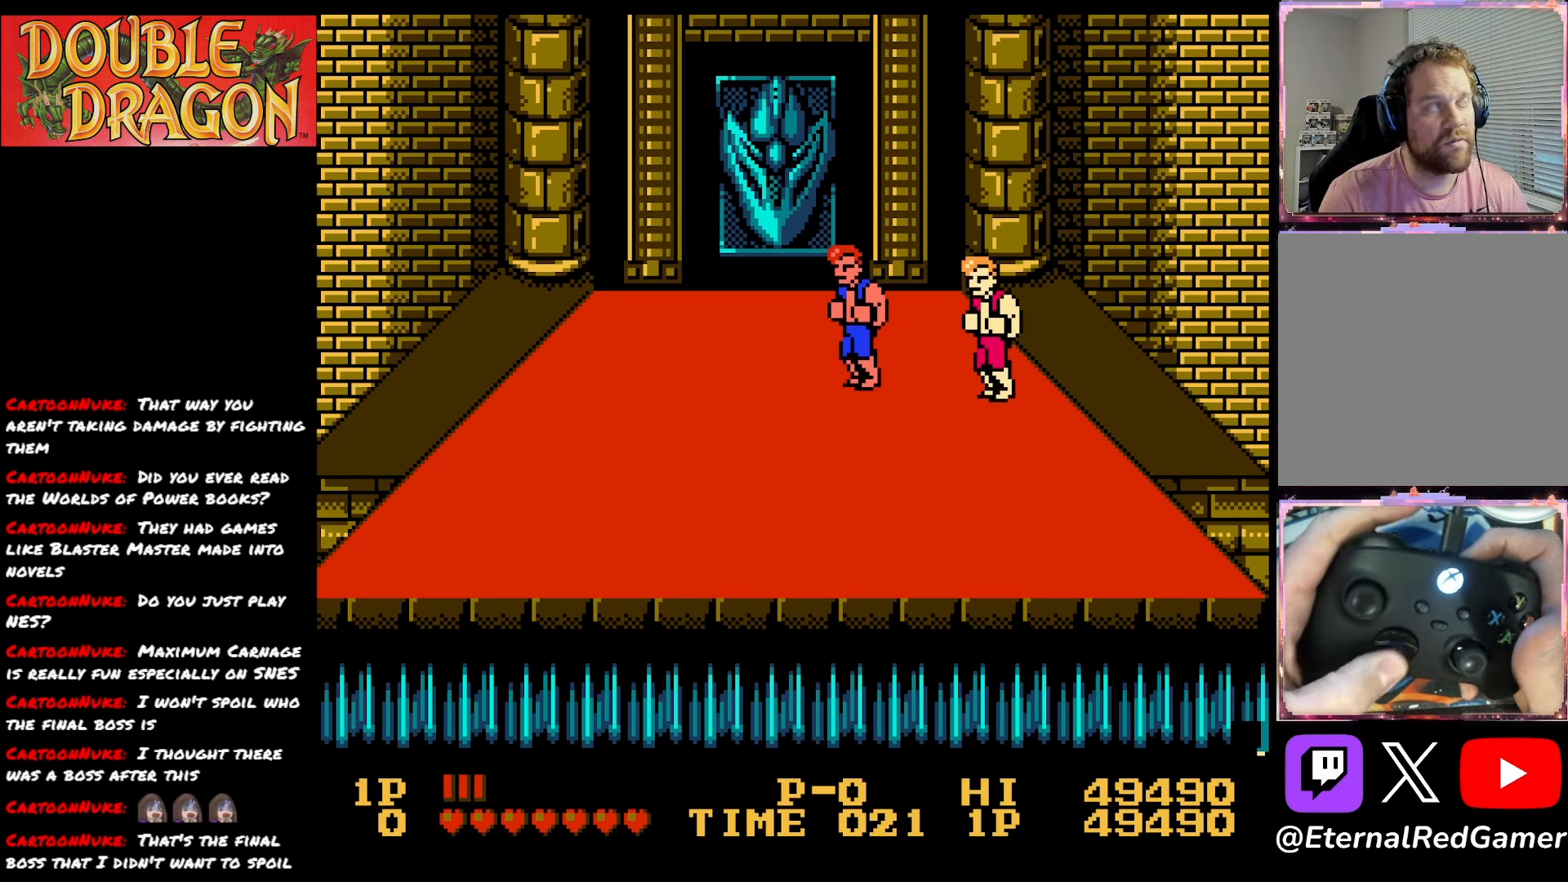
{"buttons": ["A", "X", "DPAD_RIGHT"], "right_stick": "center", "events": [[33, "DPAD_RIGHT", "down"], [50, "DPAD_DOWN", "up"], [100, "A", "down"], [100, "X", "down"], [200, "X", "up"], [217, "A", "up"], [300, "A", "down"], [300, "X", "down"], [400, "A", "up"], [400, "X", "up"], [450, "A", "down"], [450, "X", "down"]]}
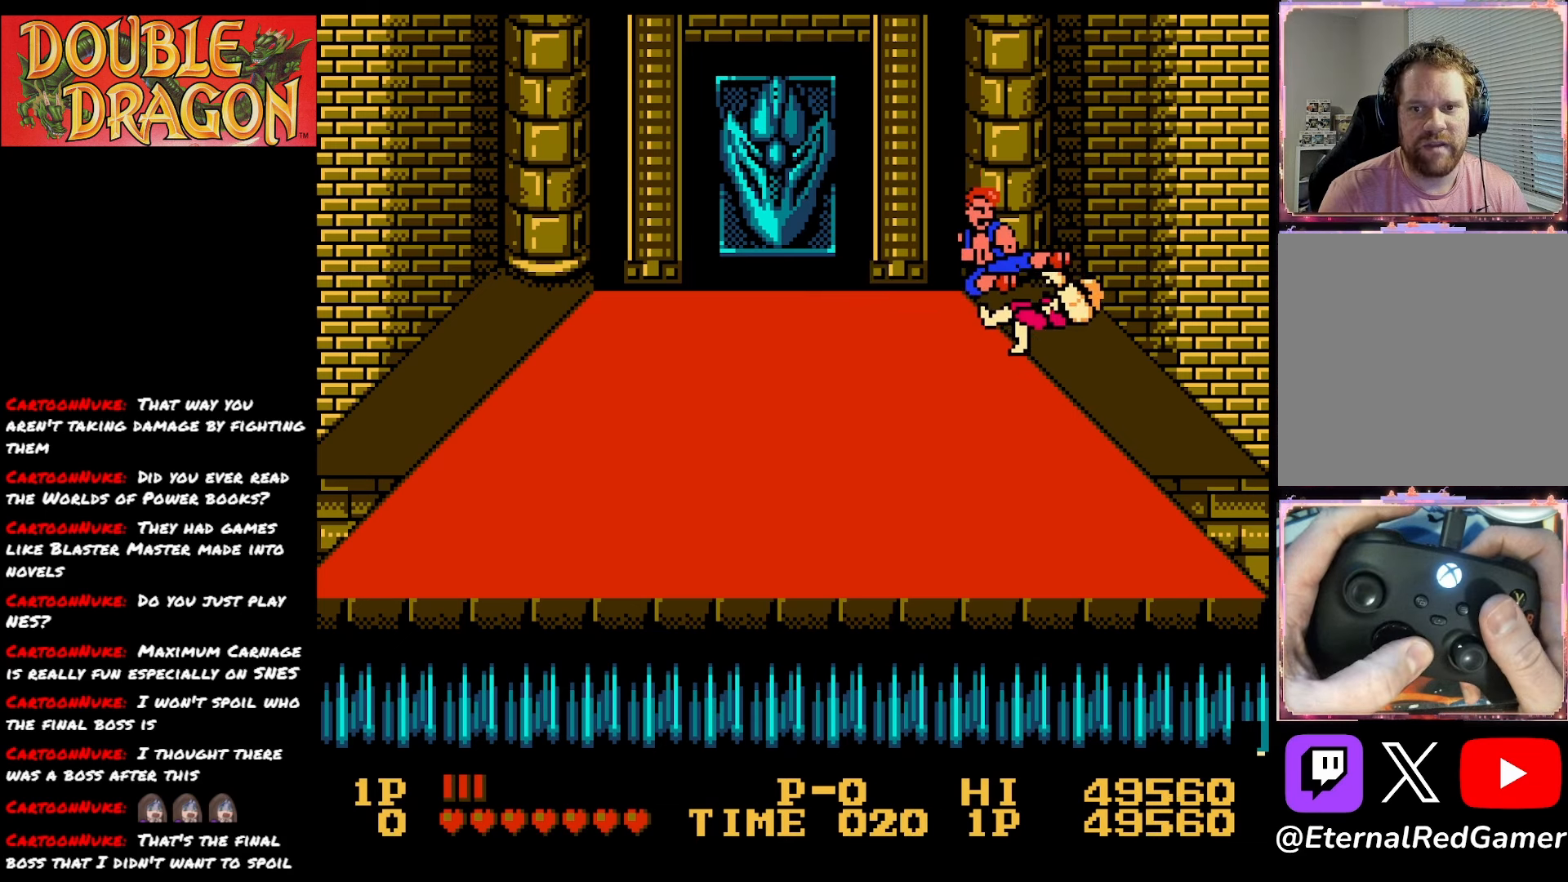
{"buttons": [], "right_stick": "center", "events": [[34, "A", "up"], [34, "X", "up"], [67, "DPAD_RIGHT", "up"]]}
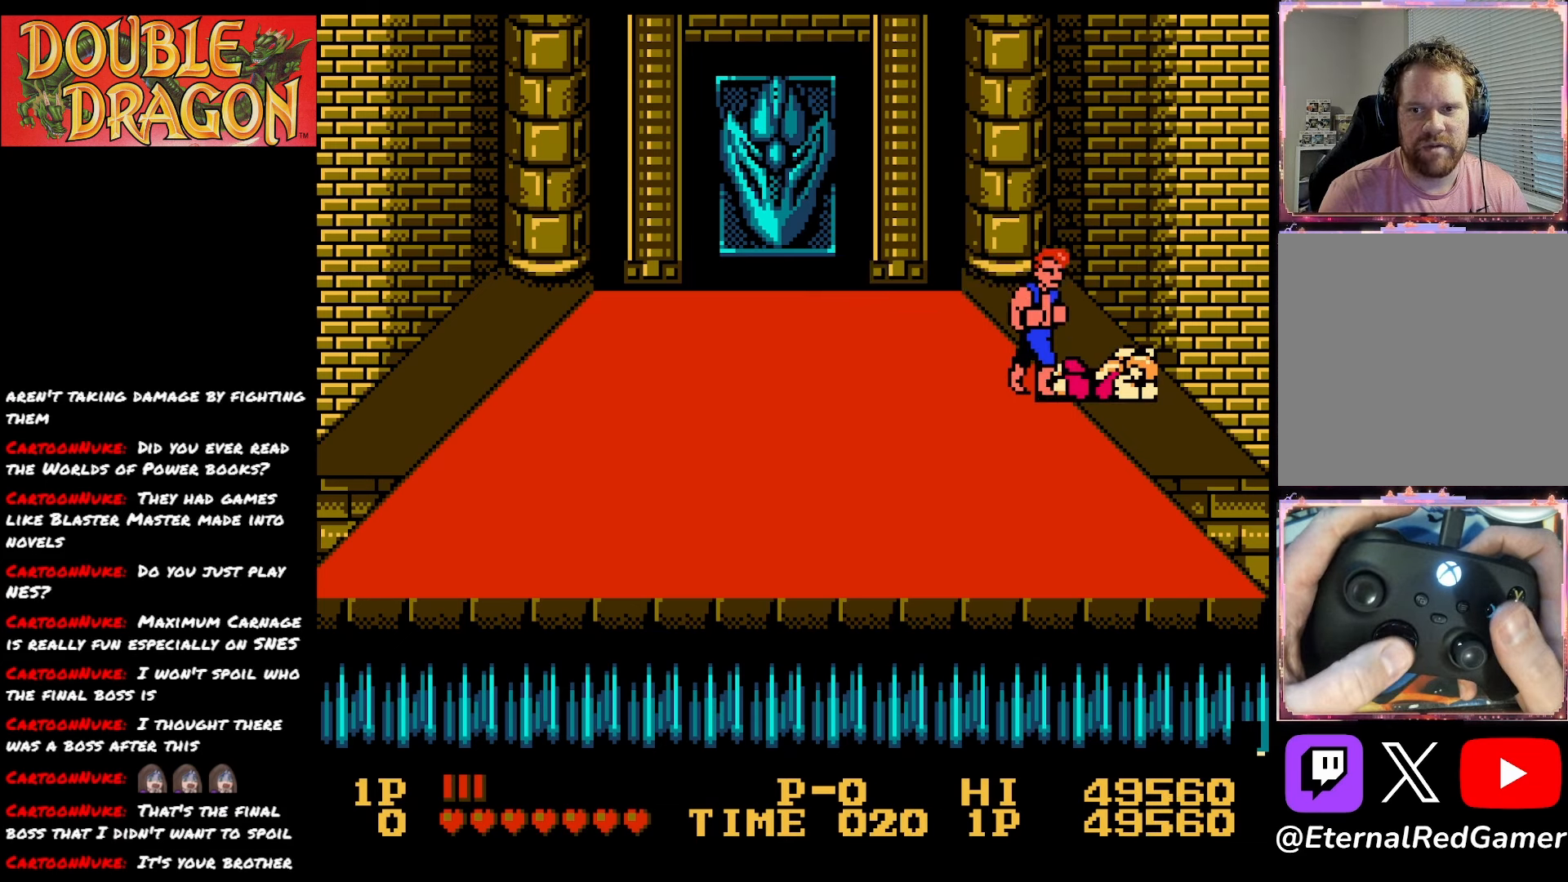
{"buttons": ["DPAD_DOWN", "DPAD_RIGHT"], "right_stick": "center", "events": [[83, "DPAD_DOWN", "down"], [116, "A", "down"], [217, "A", "up"], [233, "DPAD_RIGHT", "down"], [250, "A", "down"], [350, "A", "up"], [450, "A", "down"], [500, "A", "up"]]}
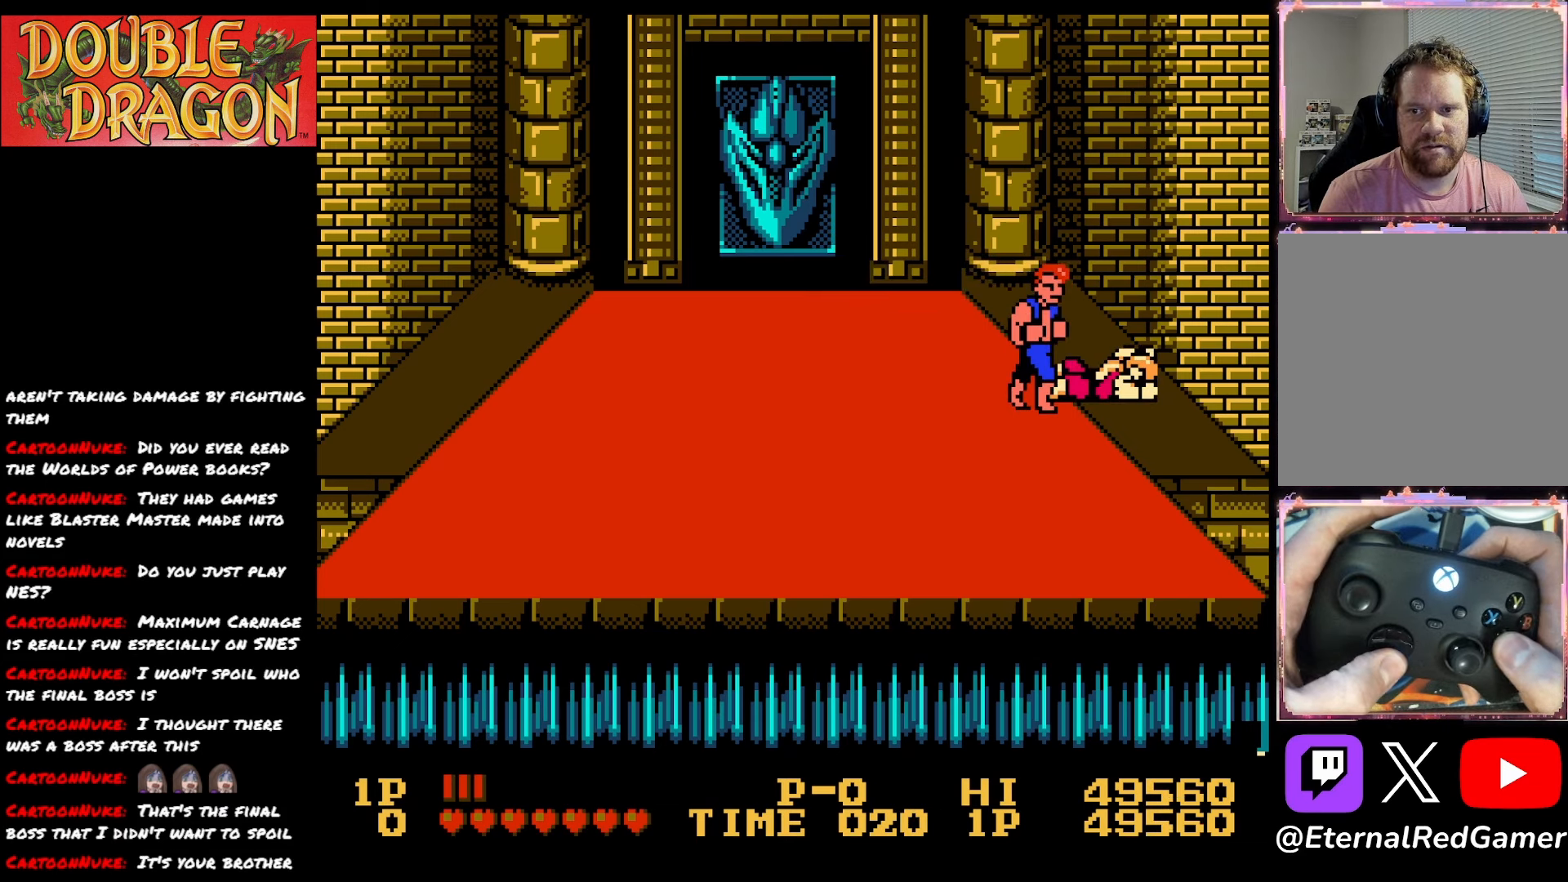
{"buttons": ["DPAD_LEFT"], "right_stick": "center", "events": [[17, "A", "down"], [50, "DPAD_RIGHT", "up"], [150, "A", "up"], [217, "DPAD_DOWN", "up"], [401, "DPAD_LEFT", "down"]]}
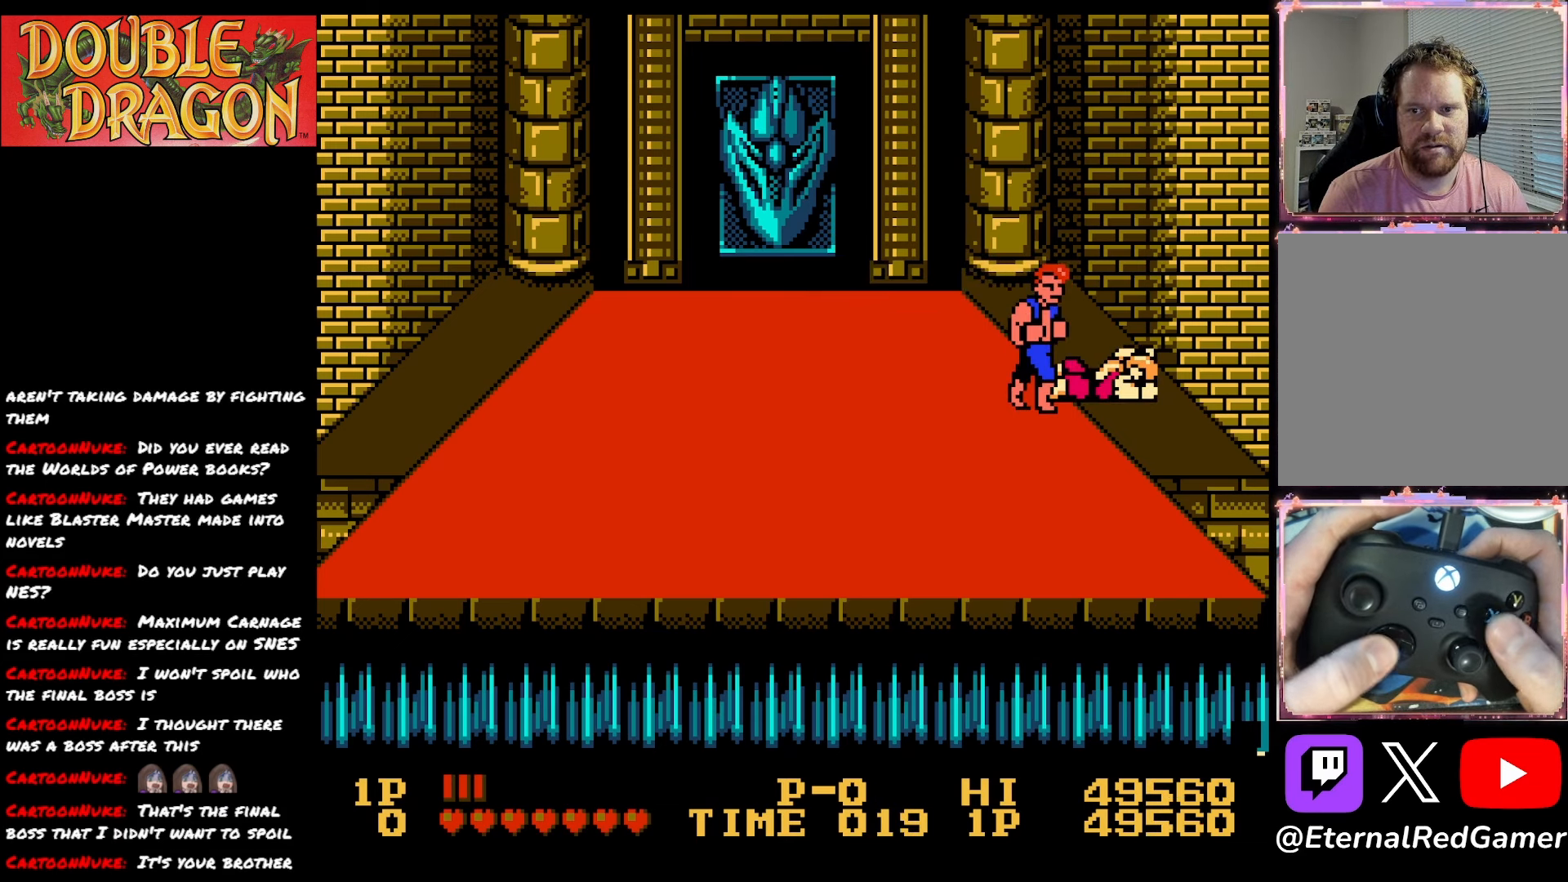
{"buttons": ["DPAD_DOWN", "DPAD_RIGHT"], "right_stick": "center", "events": [[434, "DPAD_LEFT", "up"], [450, "DPAD_DOWN", "down"], [500, "DPAD_RIGHT", "down"]]}
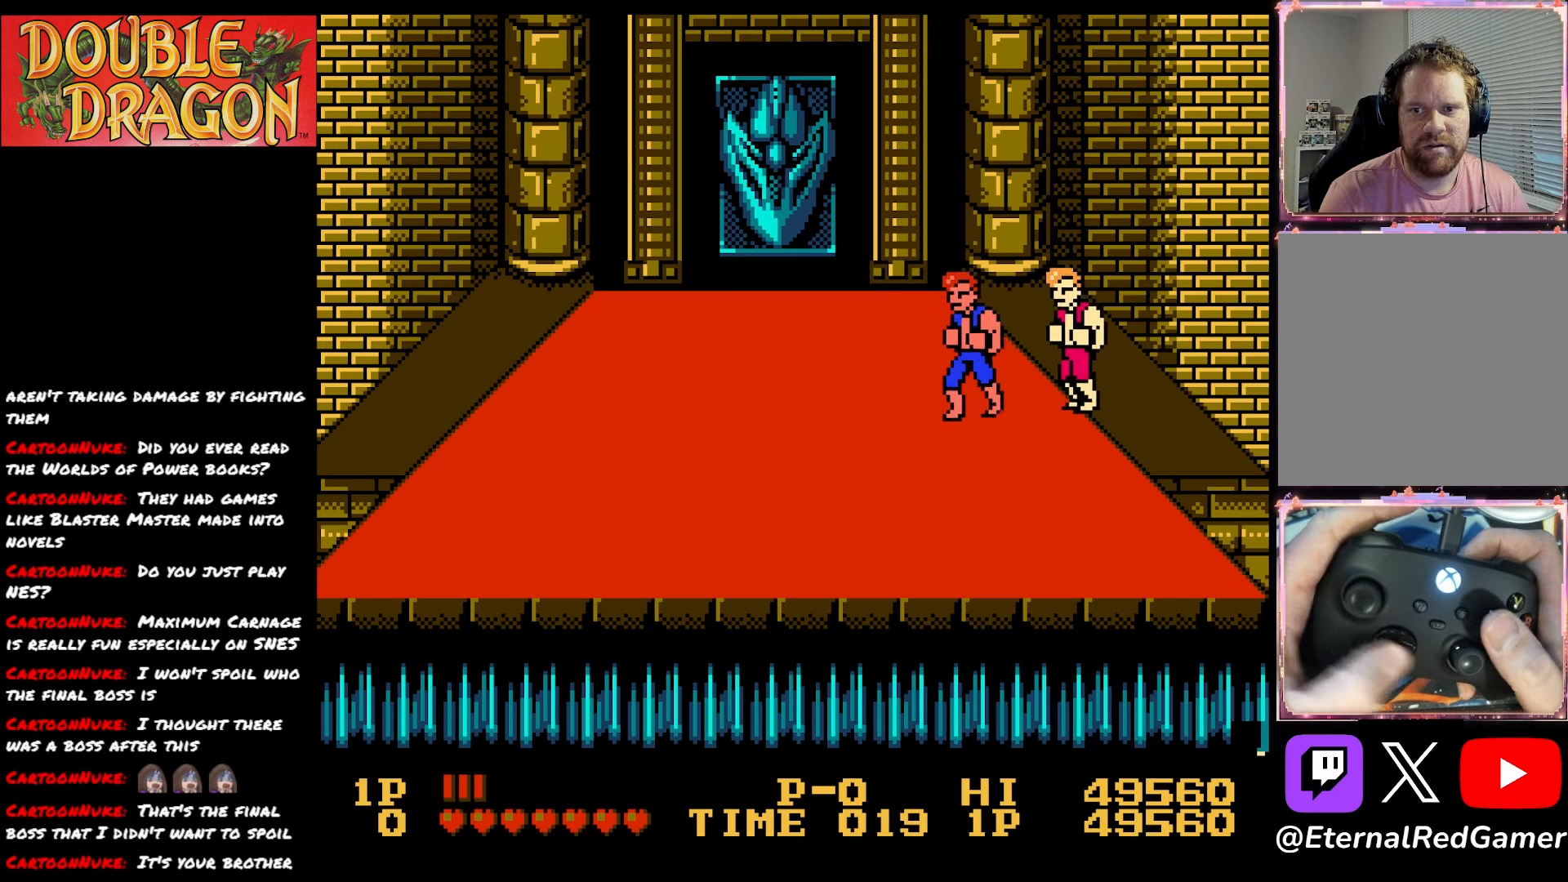
{"buttons": ["X"], "right_stick": "center", "events": [[51, "DPAD_DOWN", "up"], [117, "X", "down"], [151, "DPAD_RIGHT", "up"], [201, "X", "up"], [267, "X", "down"], [351, "X", "up"], [418, "X", "down"]]}
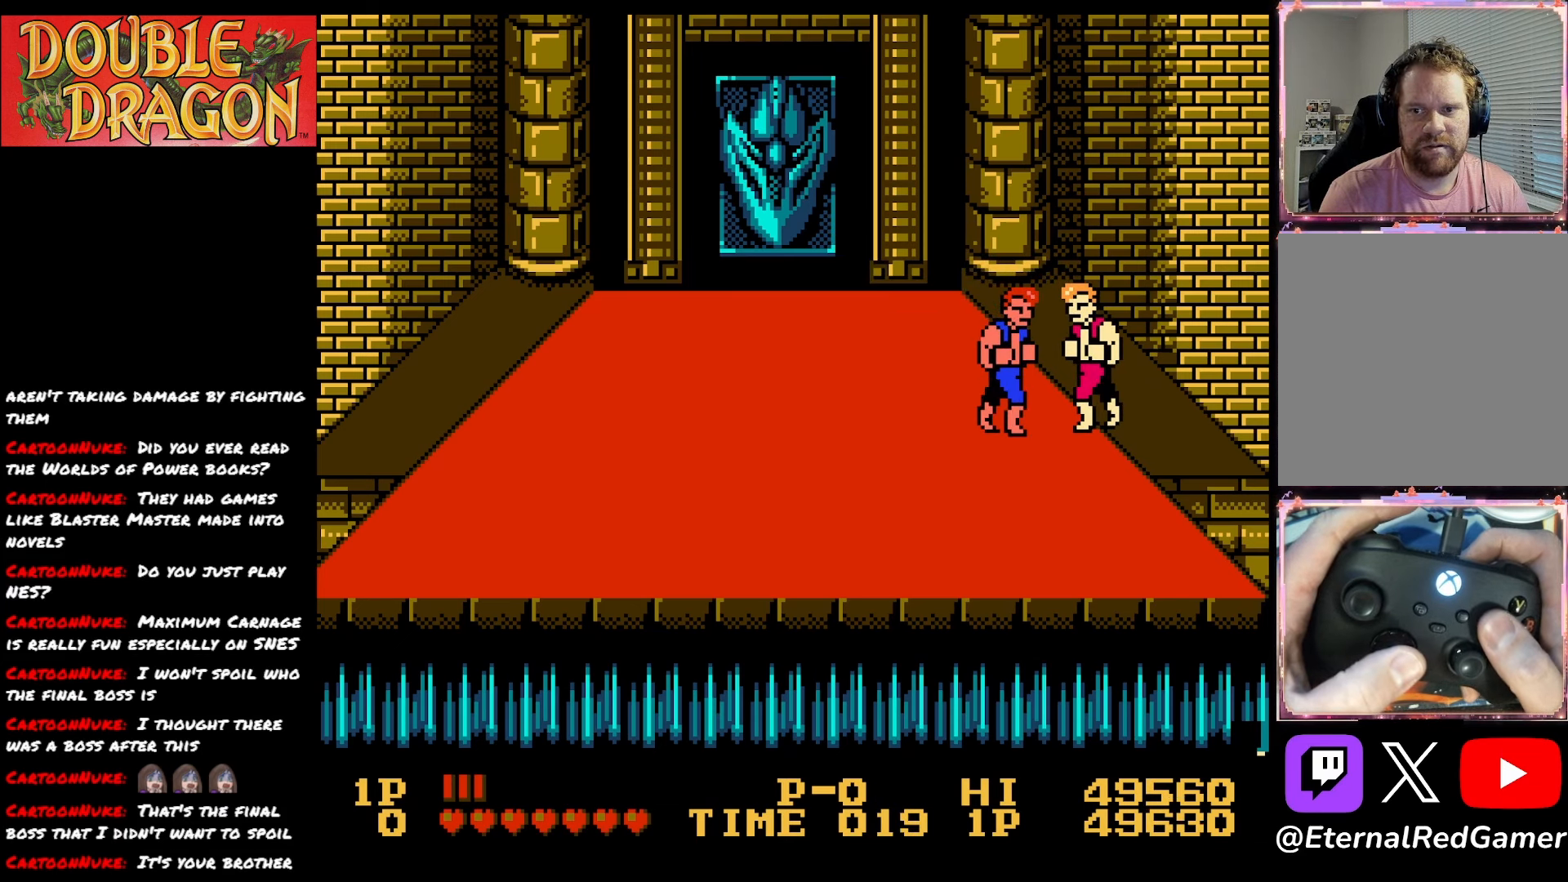
{"buttons": [], "right_stick": "center", "events": [[17, "X", "up"], [67, "X", "down"], [167, "X", "up"], [234, "X", "down"], [334, "X", "up"], [384, "X", "down"], [500, "X", "up"]]}
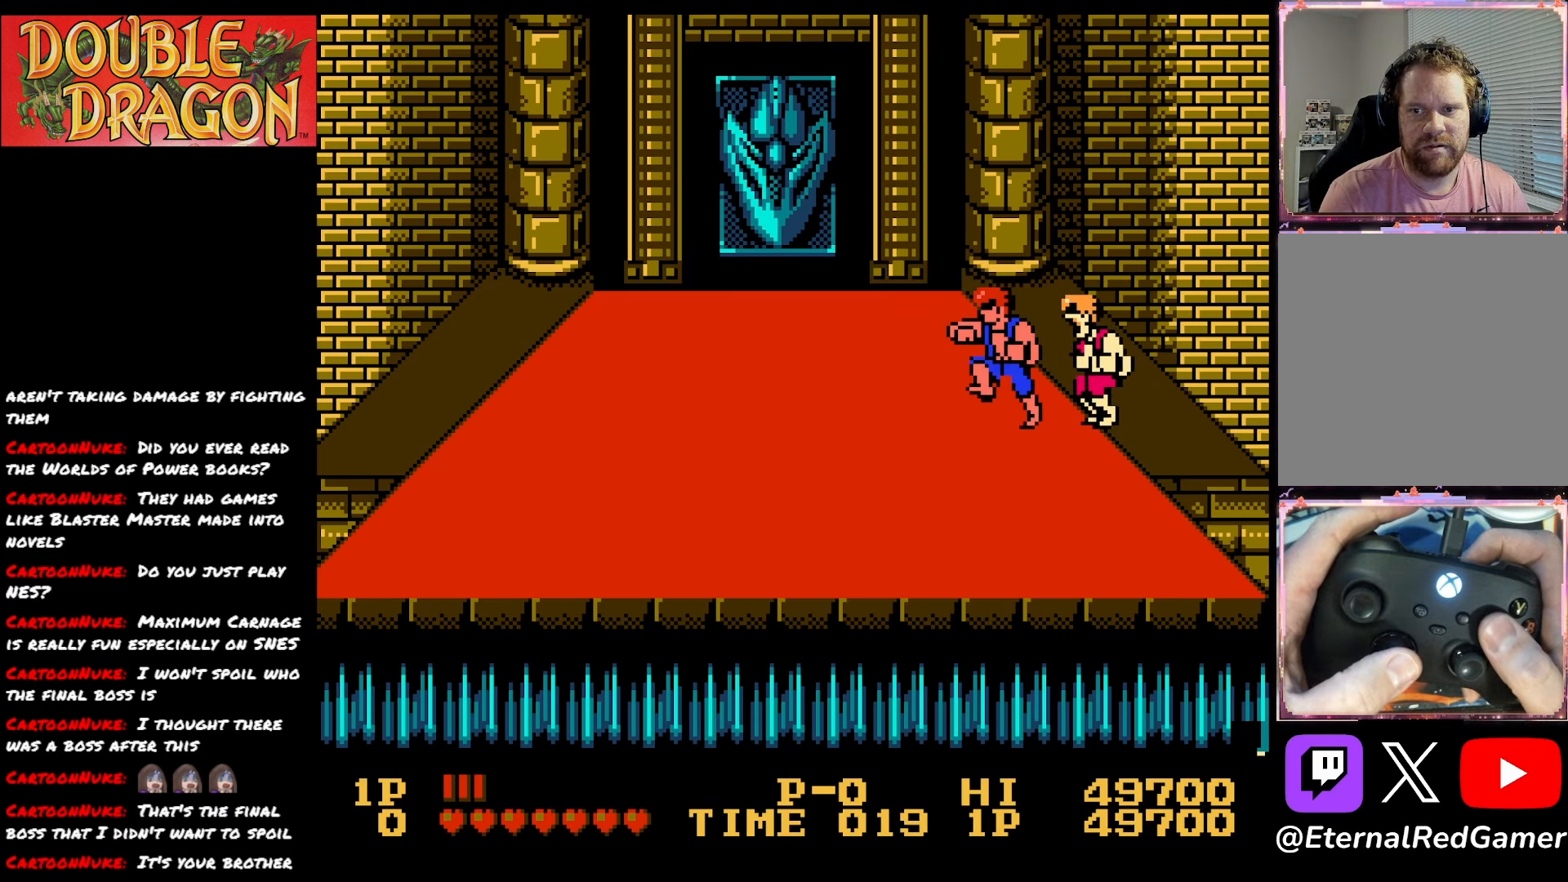
{"buttons": [], "right_stick": "center", "events": [[34, "X", "down"], [151, "X", "up"], [184, "X", "down"], [301, "X", "up"], [351, "X", "down"], [451, "X", "up"]]}
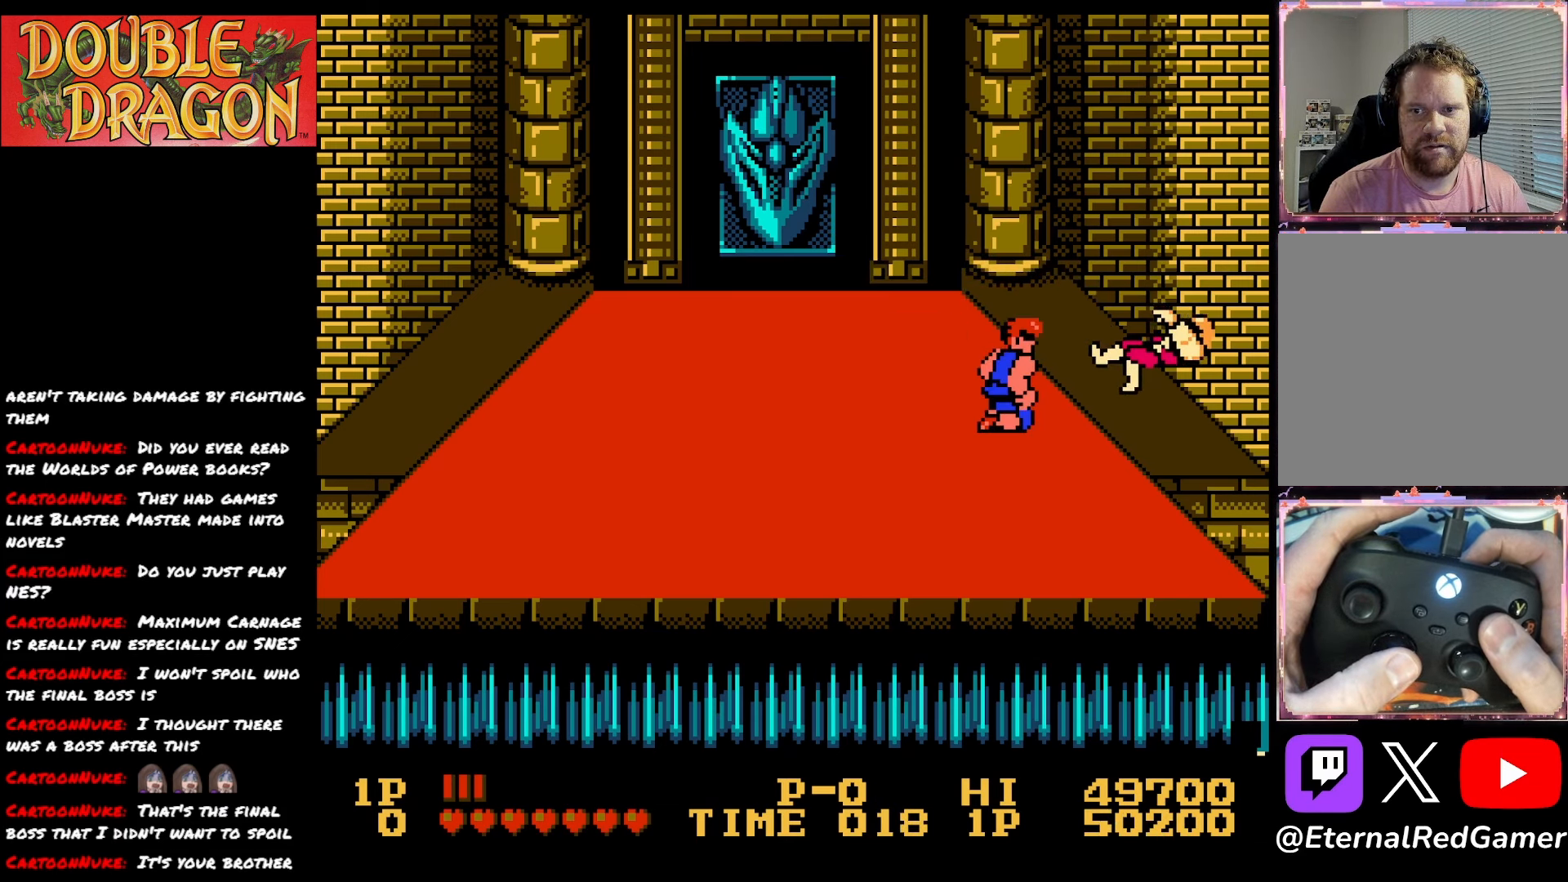
{"buttons": [], "right_stick": "center", "events": [[17, "X", "down"], [117, "X", "up"]]}
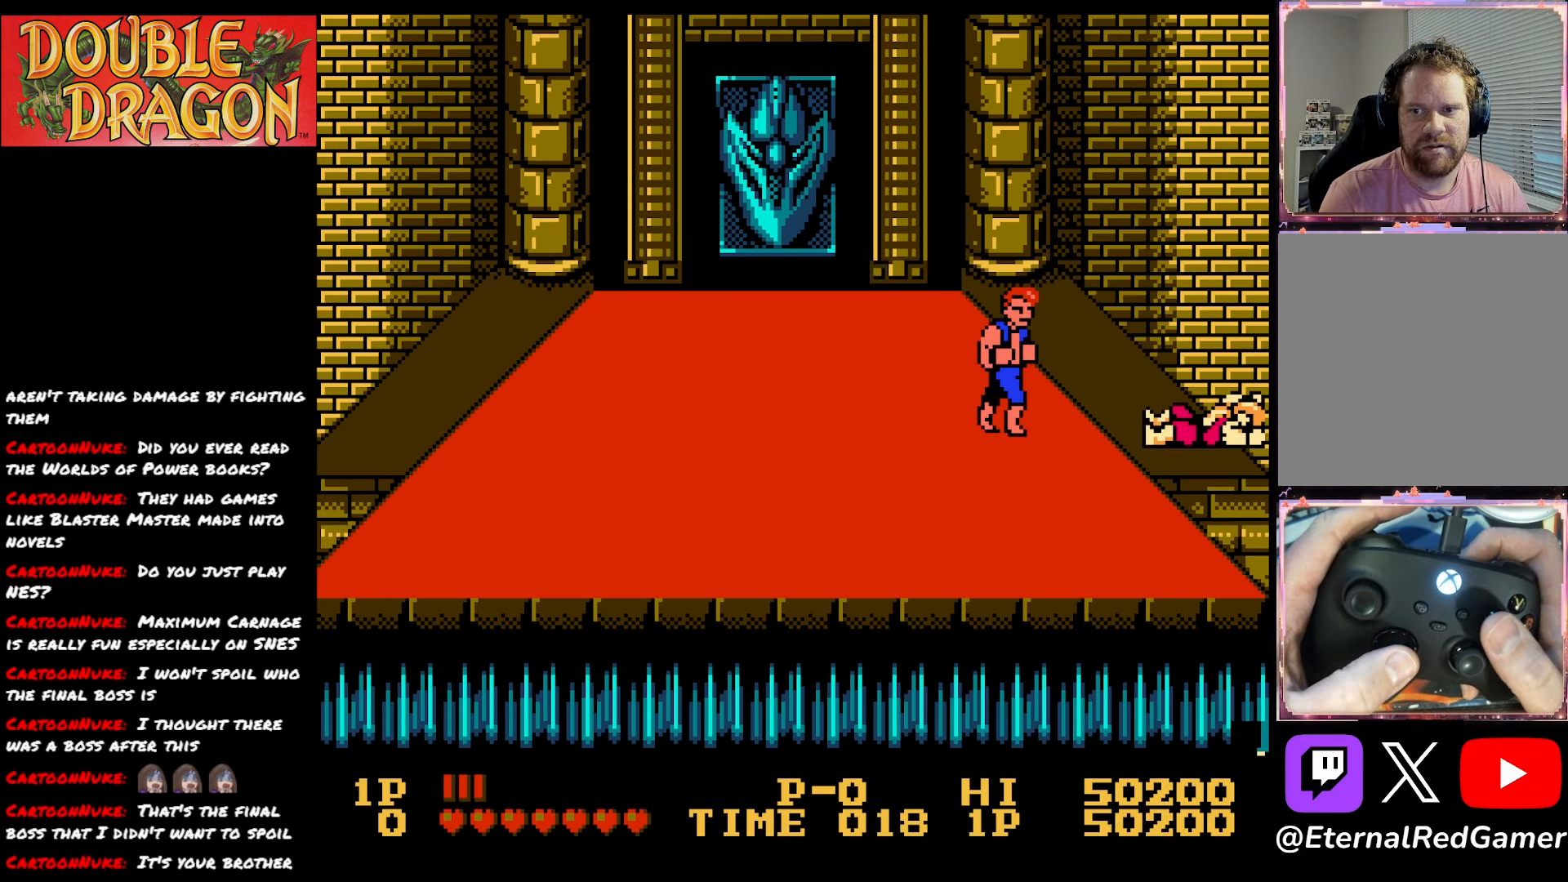
{"buttons": ["DPAD_RIGHT"], "right_stick": "center", "events": [[267, "DPAD_RIGHT", "down"]]}
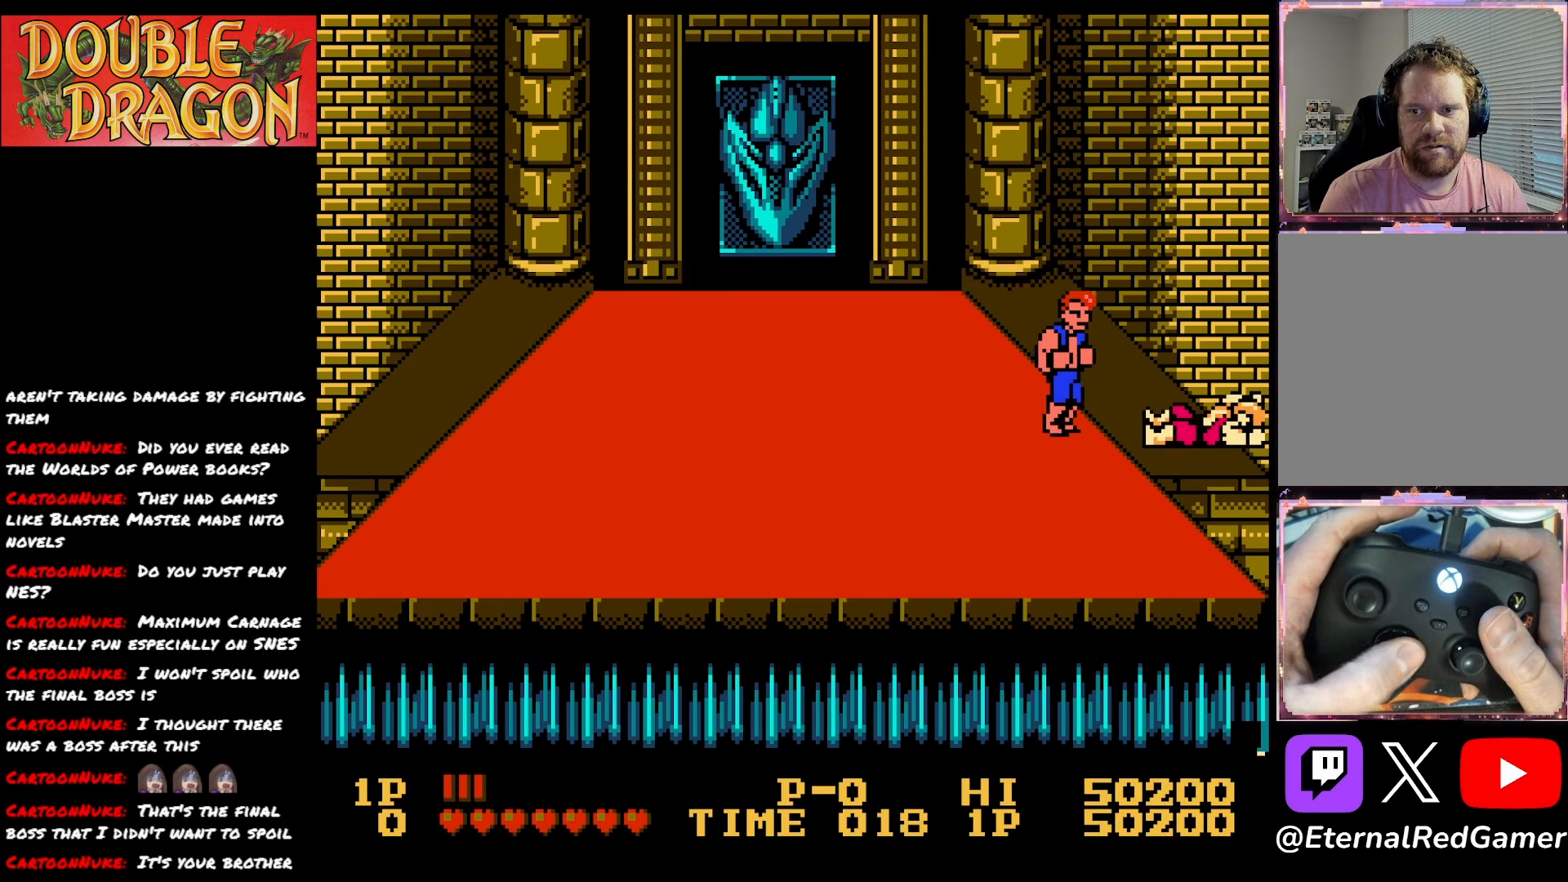
{"buttons": ["DPAD_LEFT"], "right_stick": "center", "events": [[33, "DPAD_RIGHT", "up"], [67, "DPAD_LEFT", "down"]]}
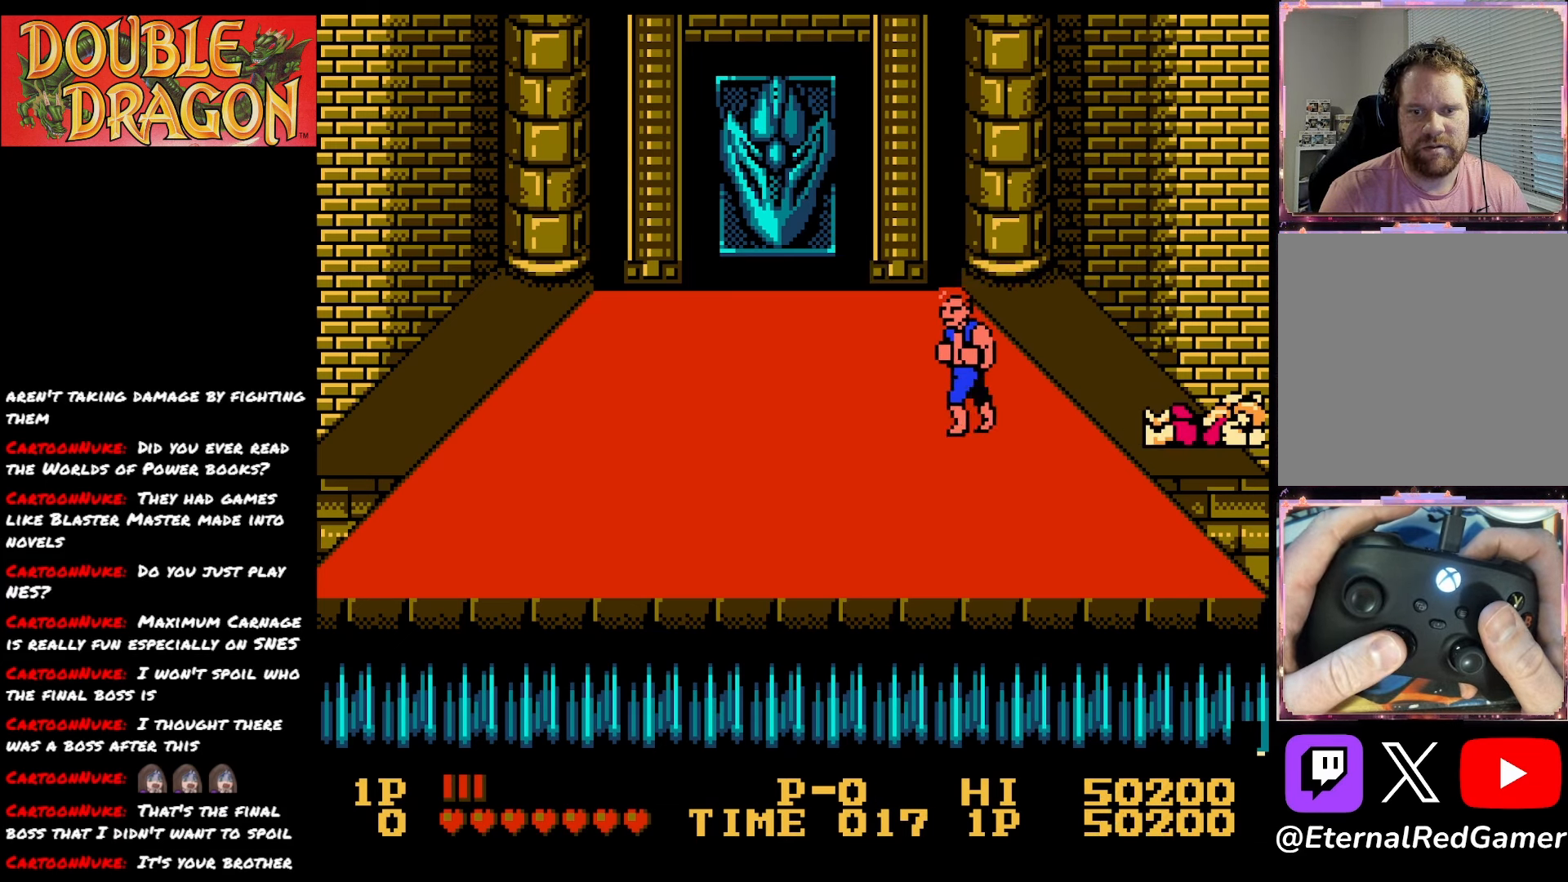
{"buttons": ["DPAD_LEFT"], "right_stick": "center", "events": []}
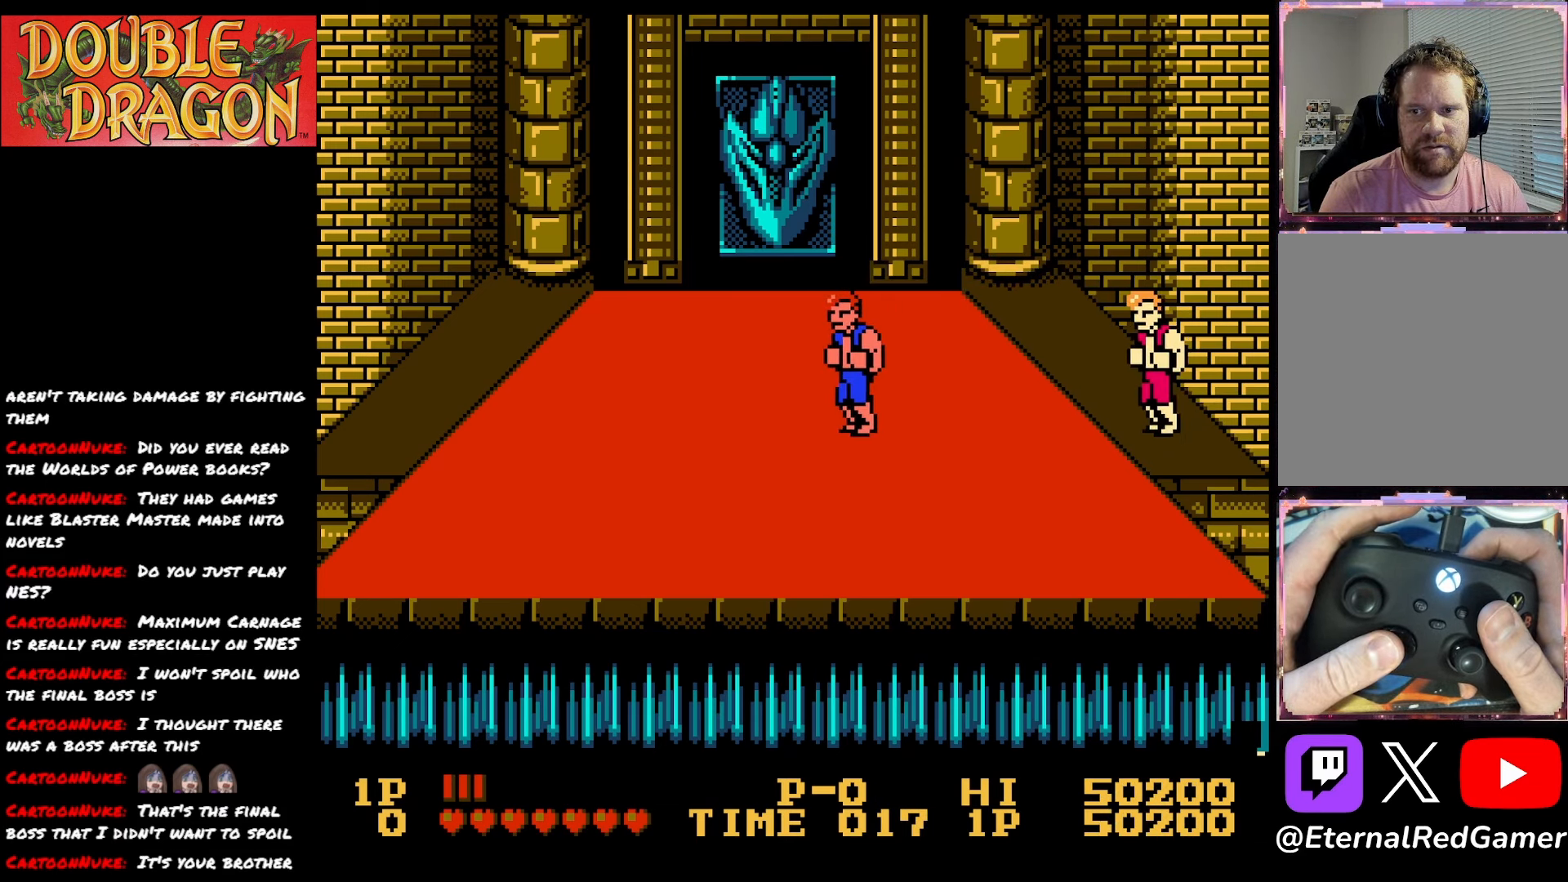
{"buttons": [], "right_stick": "center", "events": [[217, "A", "down"], [300, "A", "up"], [484, "DPAD_LEFT", "up"]]}
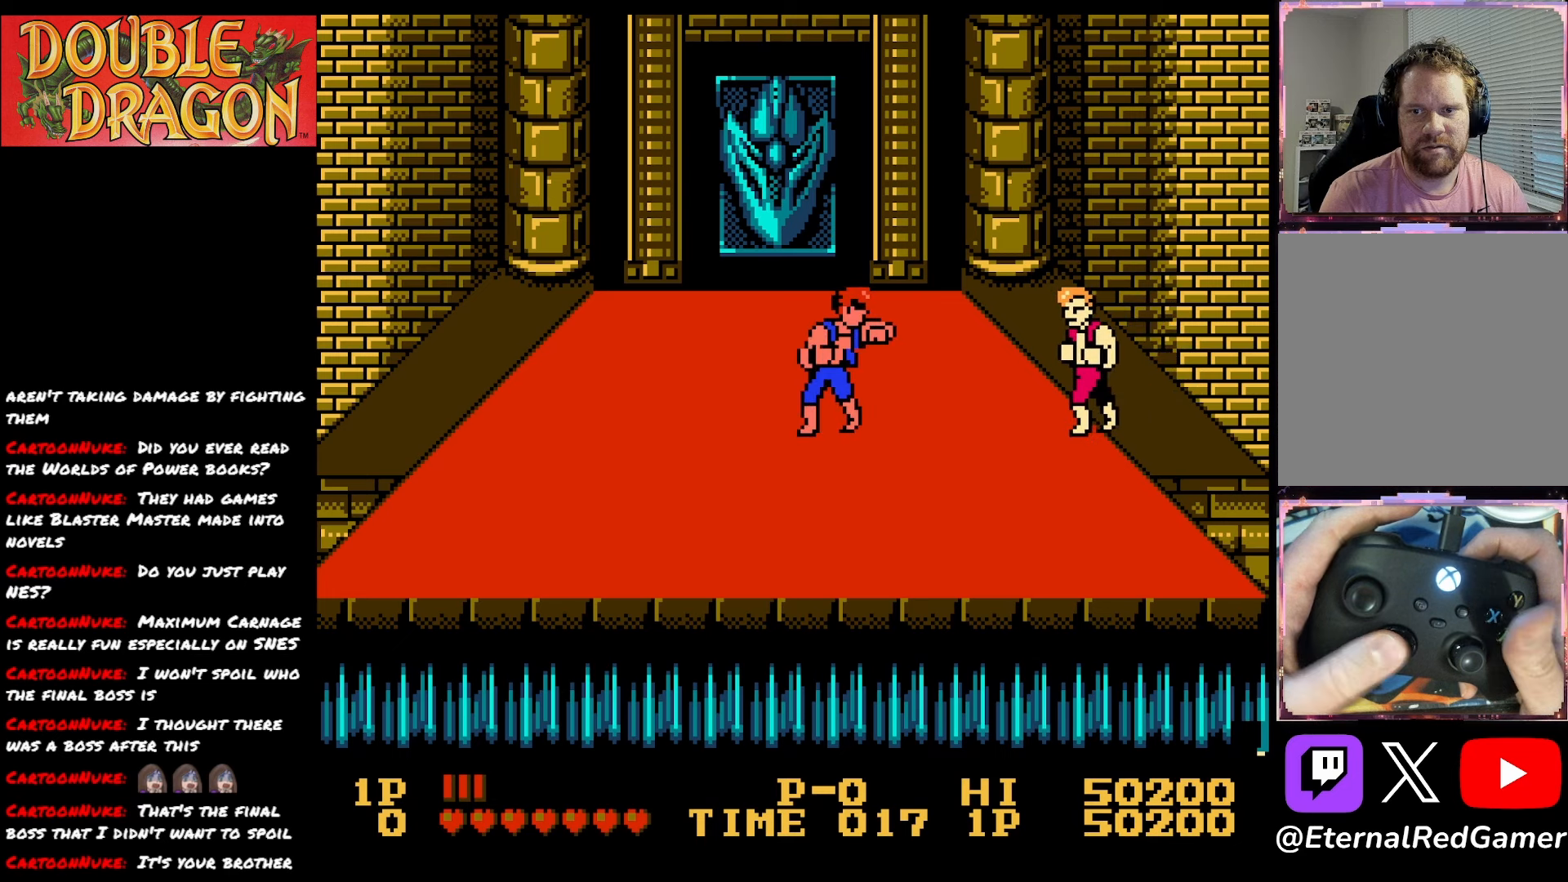
{"buttons": [], "right_stick": "center", "events": [[67, "DPAD_RIGHT", "down"], [201, "DPAD_RIGHT", "up"]]}
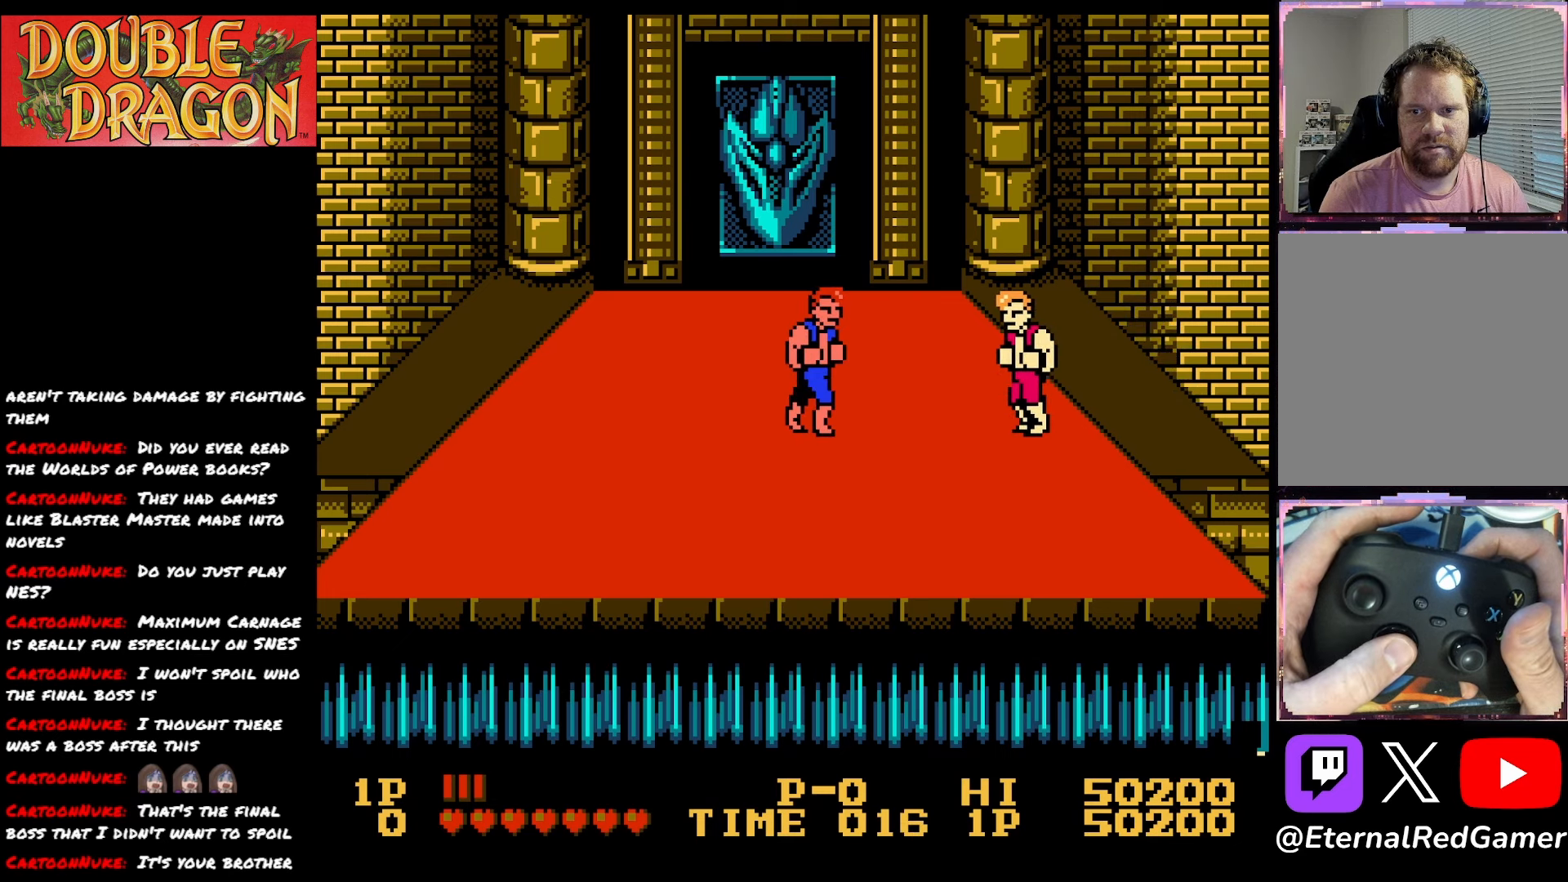
{"buttons": ["DPAD_UP"], "right_stick": "center", "events": [[400, "DPAD_UP", "down"]]}
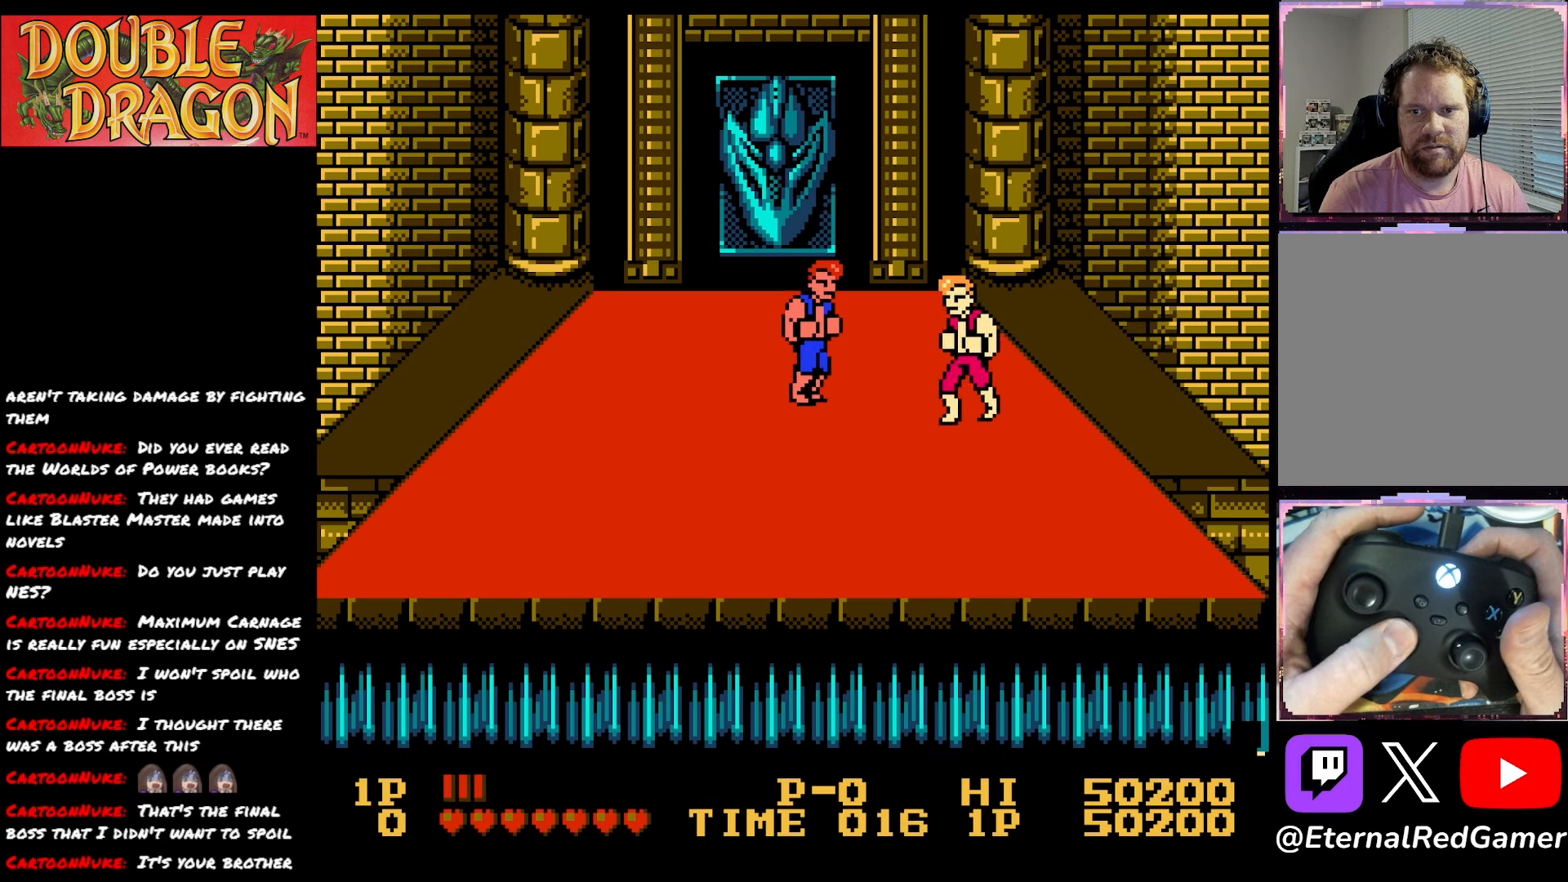
{"buttons": ["DPAD_DOWN"], "right_stick": "center", "events": [[234, "DPAD_UP", "up"], [351, "DPAD_DOWN", "down"]]}
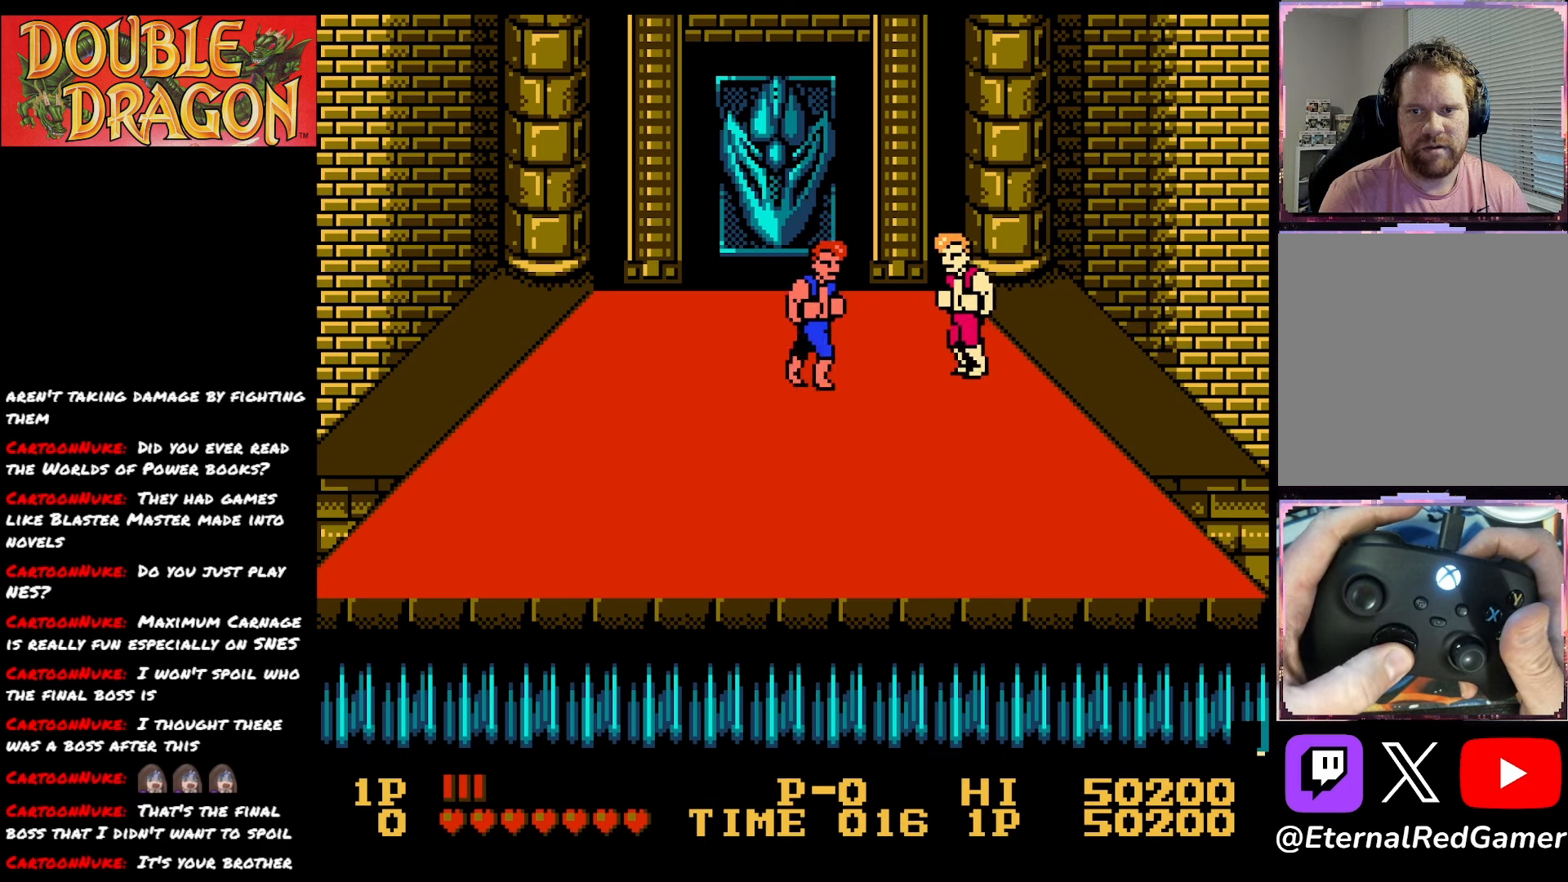
{"buttons": [], "right_stick": "center", "events": [[334, "DPAD_DOWN", "up"]]}
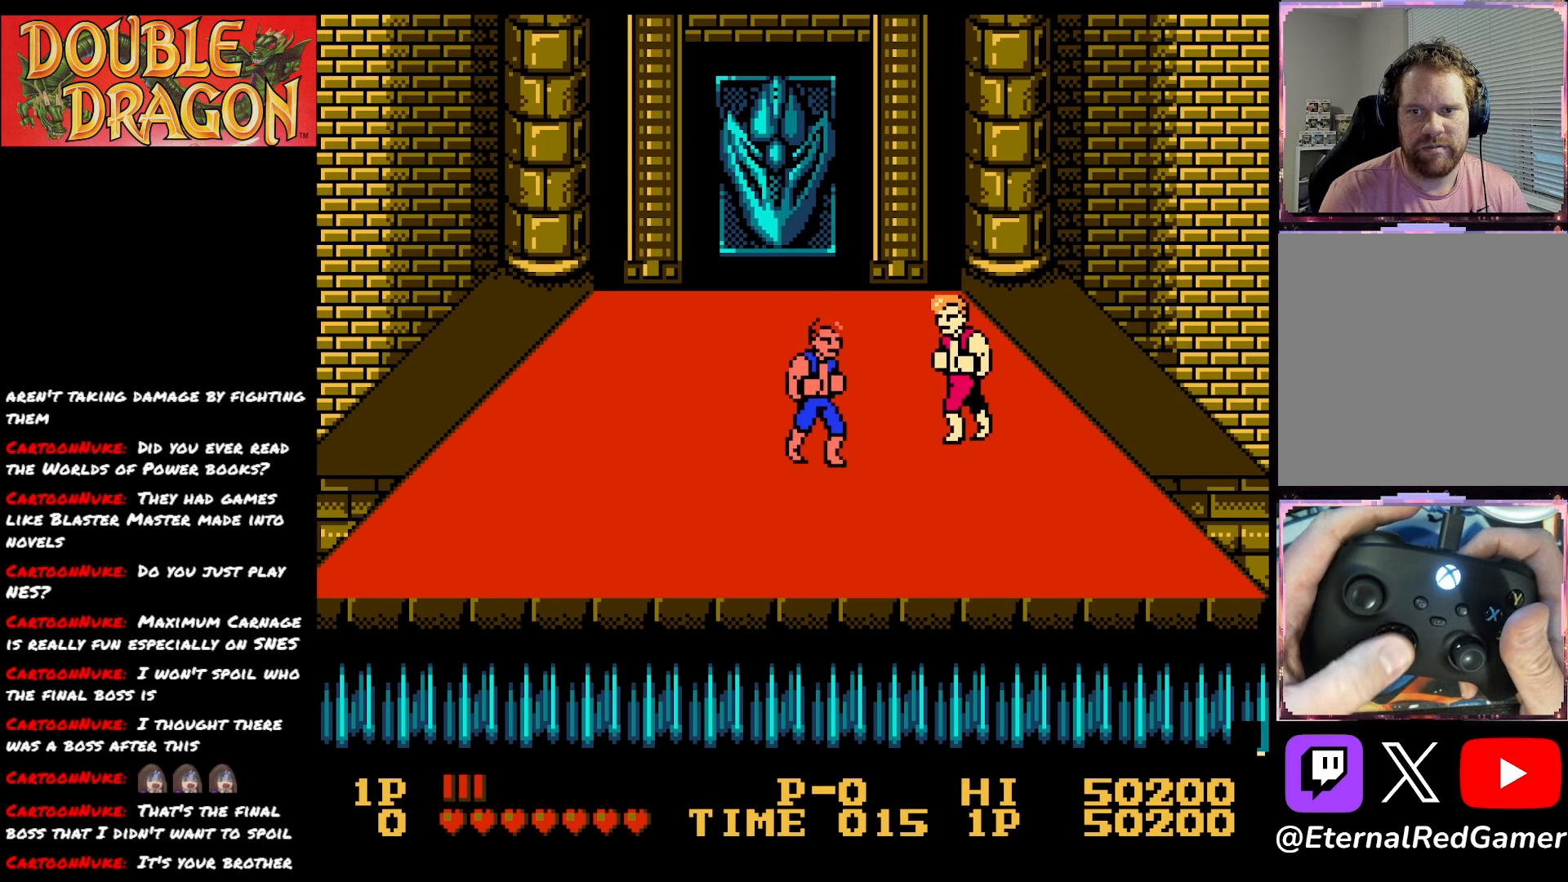
{"buttons": ["DPAD_UP"], "right_stick": "center", "events": [[167, "DPAD_UP", "down"]]}